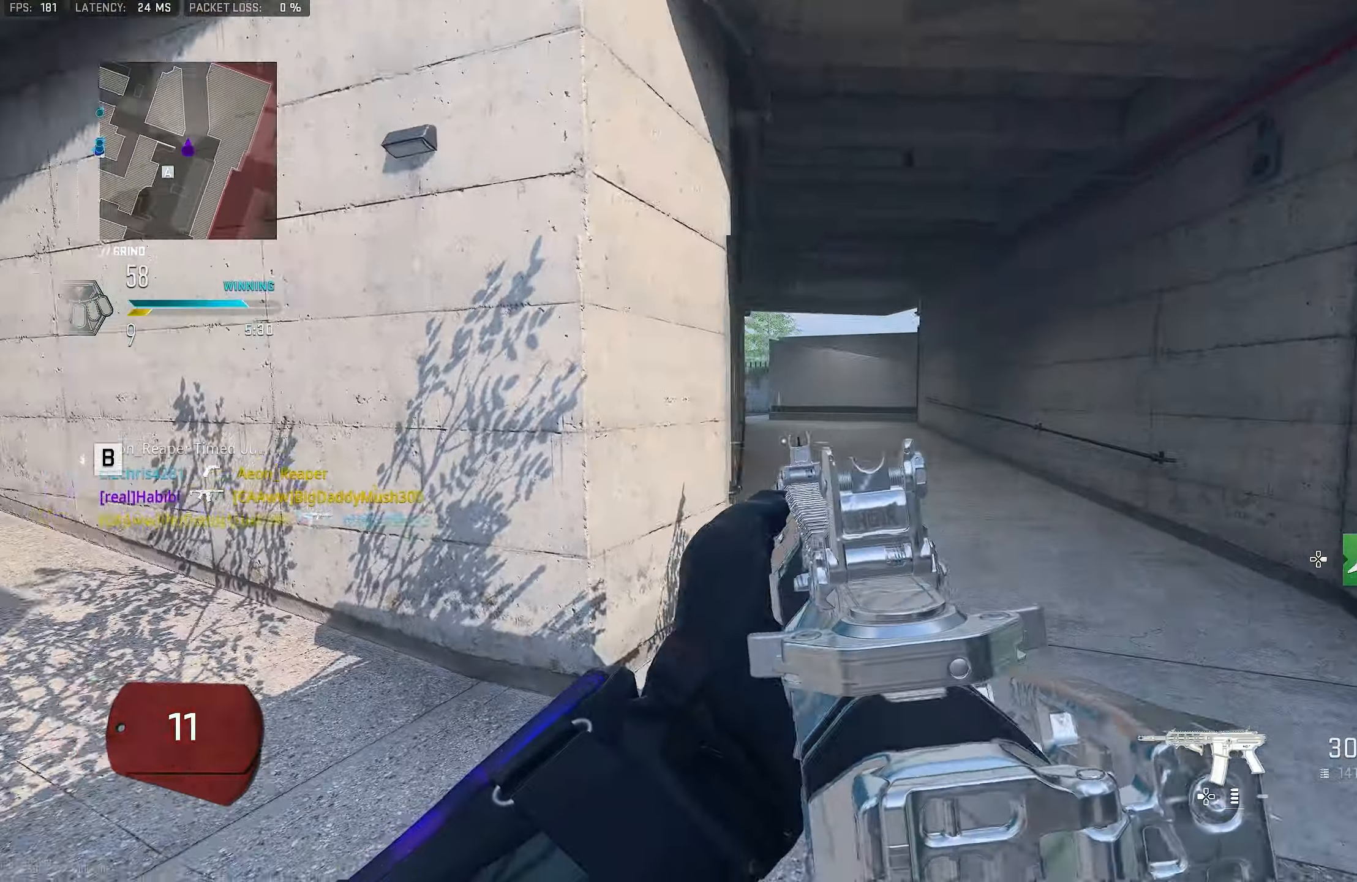
Gameplay with a controller (PlayStation layout); each line is a JSON object with the inputs held at the frame after it. "events" lists button and stick changes between this image and that frame as [ms after this image, input, new state], when the widget could be followed in between.
{"buttons": [], "left_stick": "up", "right_stick": "left", "events": [[116, "left_stick", "up-right"], [150, "right_stick", "left"], [216, "L3", "down"], [216, "left_stick", "up"], [450, "L3", "up"]]}
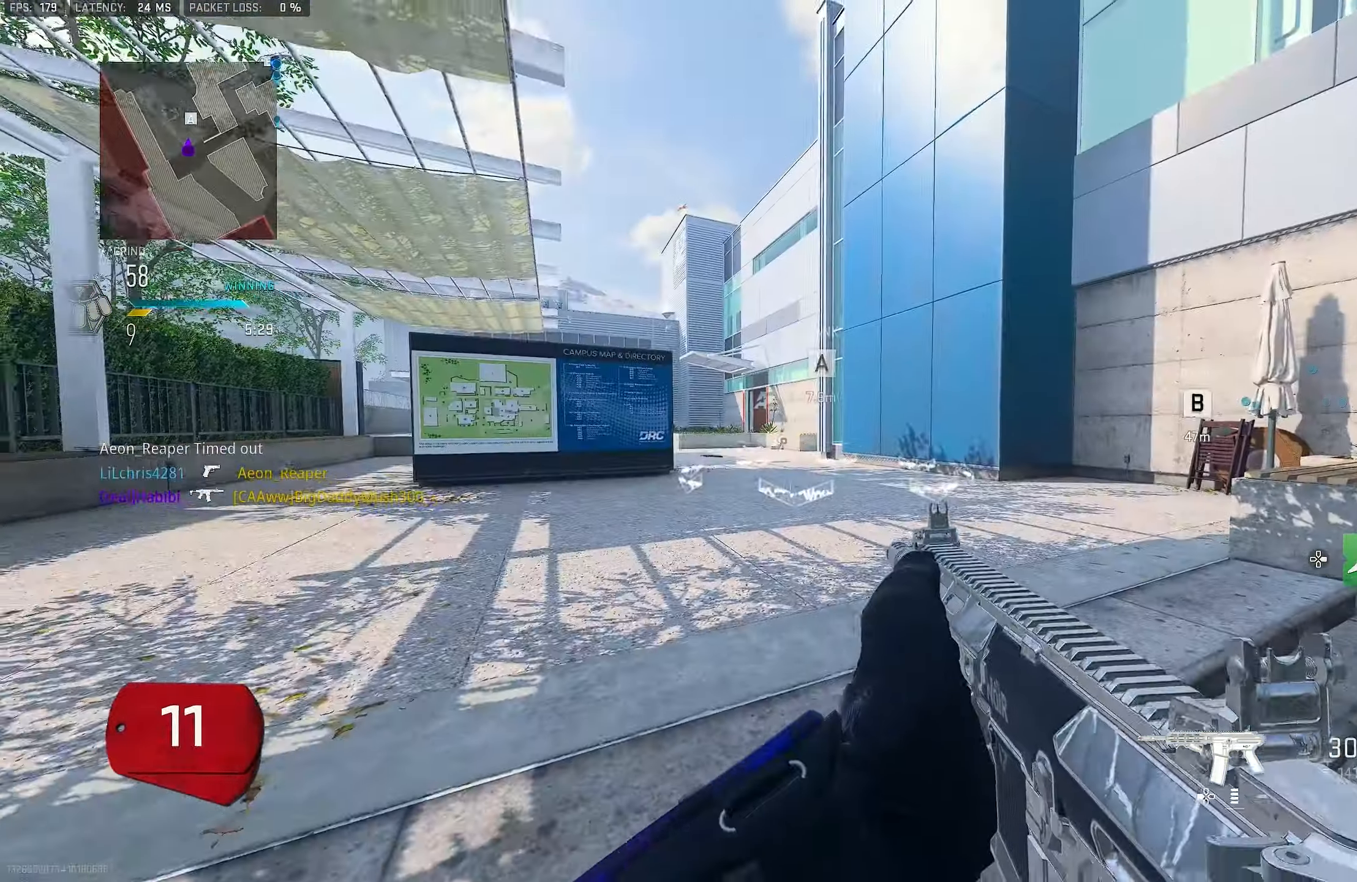
{"buttons": [], "left_stick": "up-left", "right_stick": "center", "events": [[50, "CROSS", "down"], [50, "L1", "down"], [83, "left_stick", "up-right"], [116, "right_stick", "center"], [150, "CROSS", "up"], [216, "right_stick", "left"], [417, "right_stick", "center"], [450, "L1", "up"], [450, "left_stick", "up-left"]]}
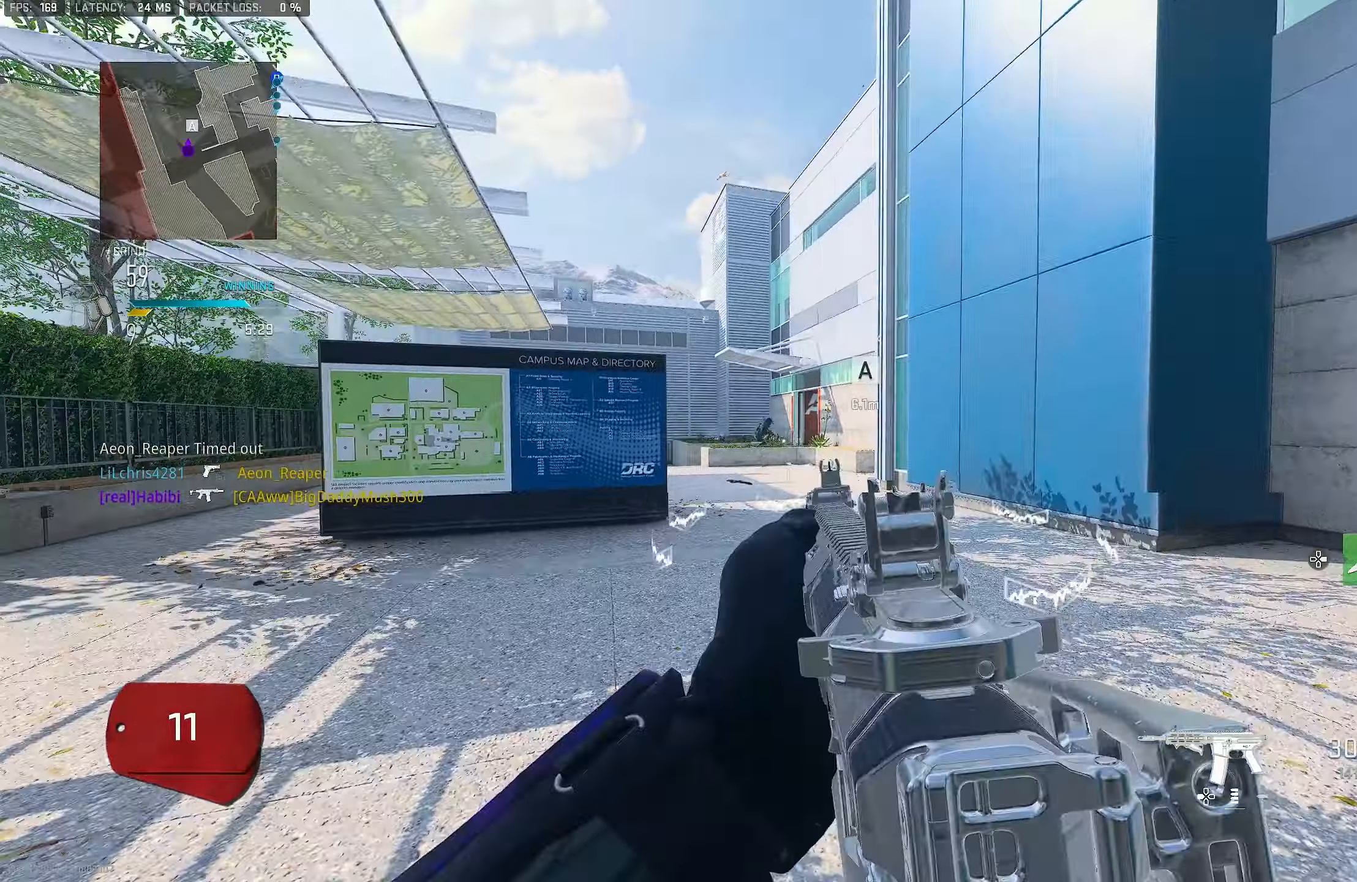
{"buttons": ["L3"], "left_stick": "up", "right_stick": "center", "events": [[17, "left_stick", "down-left"], [17, "right_stick", "left"], [283, "left_stick", "down-right"], [350, "left_stick", "up-right"], [350, "right_stick", "center"], [483, "L3", "down"], [483, "left_stick", "up"]]}
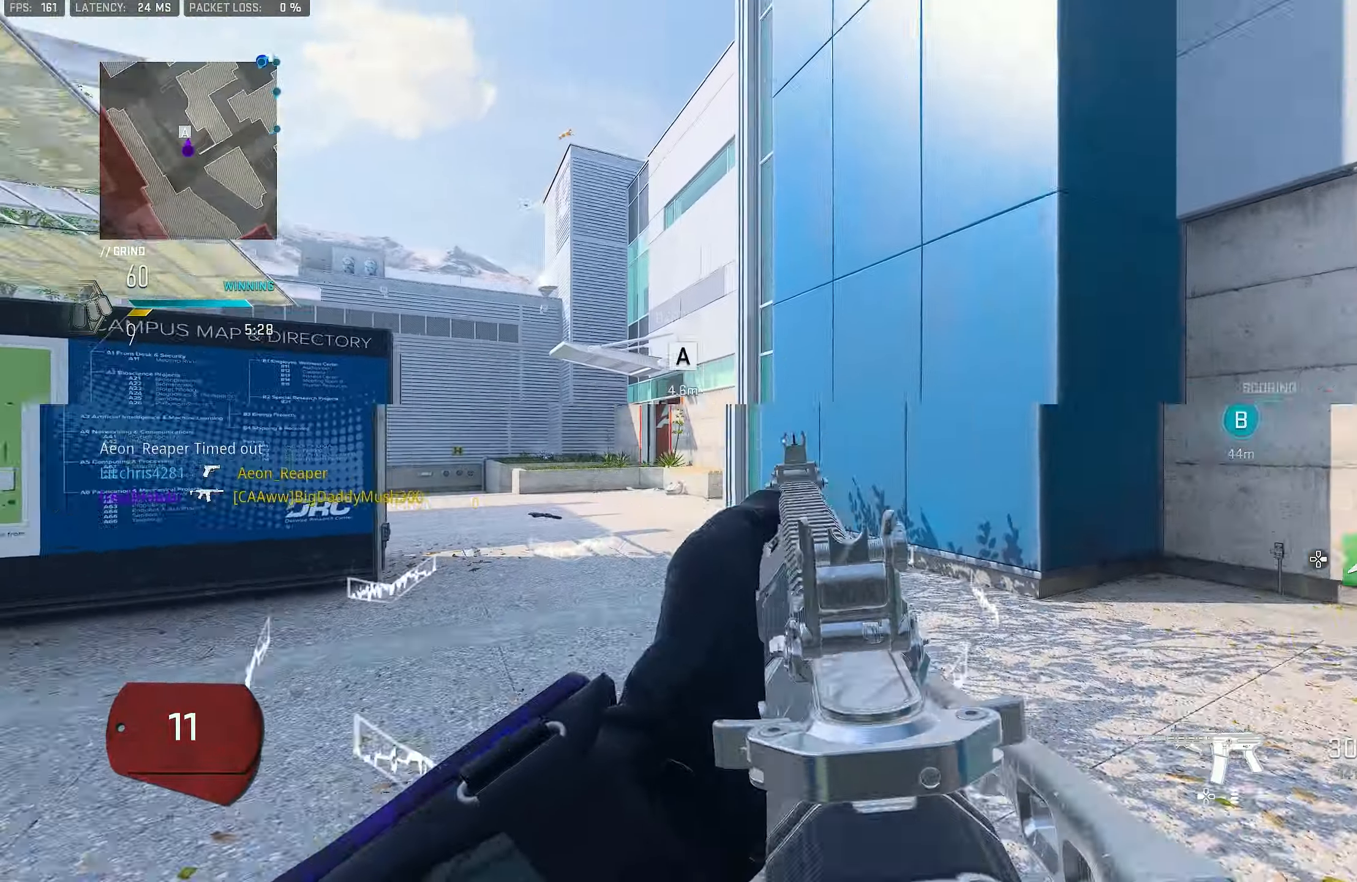
{"buttons": ["L1"], "left_stick": "up-right", "right_stick": "center", "events": [[50, "L3", "up"], [100, "left_stick", "up-right"], [167, "right_stick", "right"], [217, "L1", "down"], [250, "right_stick", "left"], [450, "right_stick", "center"]]}
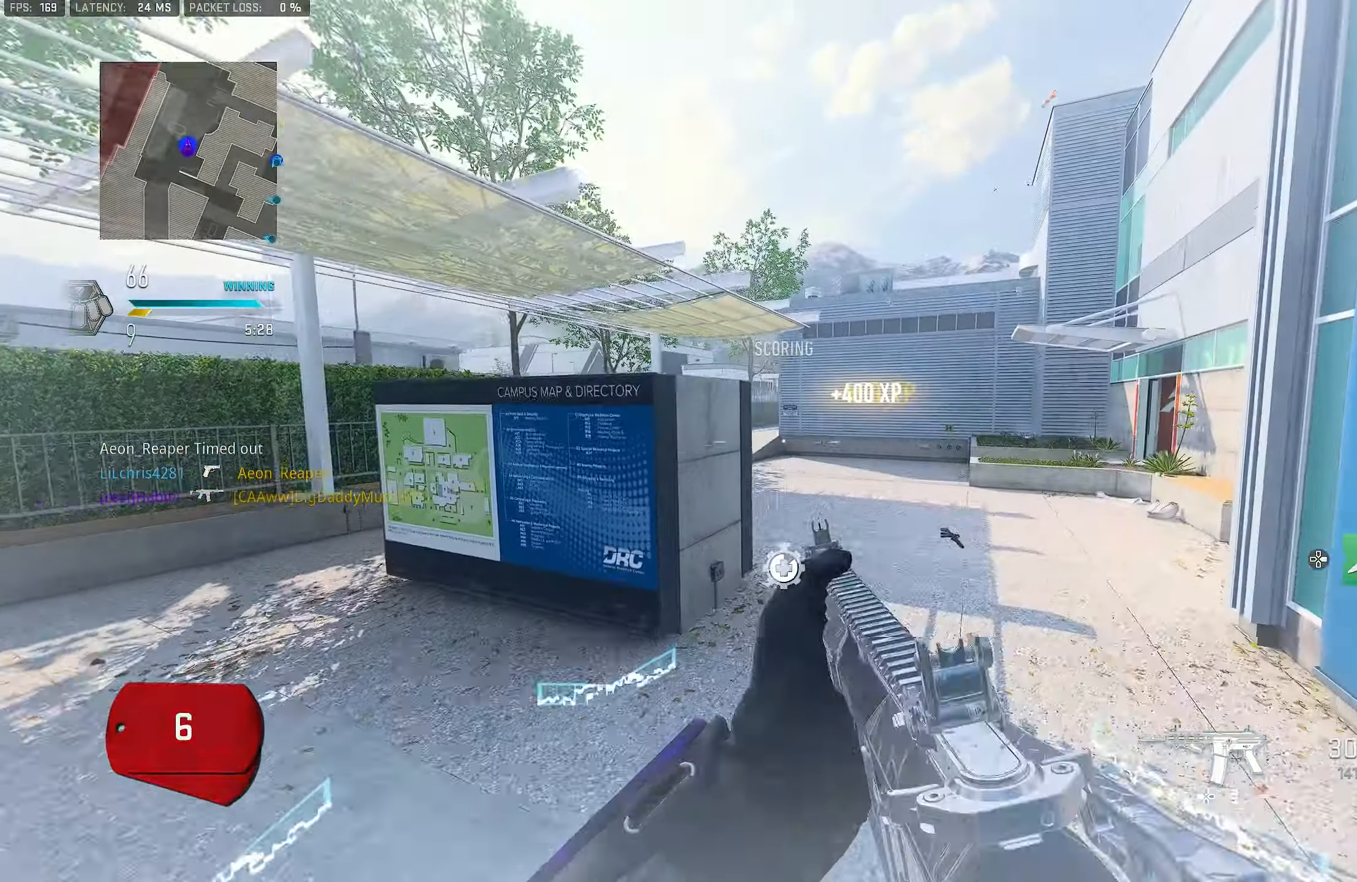
{"buttons": ["L3"], "left_stick": "up", "right_stick": "left", "events": [[283, "L1", "up"], [350, "L3", "down"], [350, "right_stick", "right"], [383, "left_stick", "up"], [483, "right_stick", "left"]]}
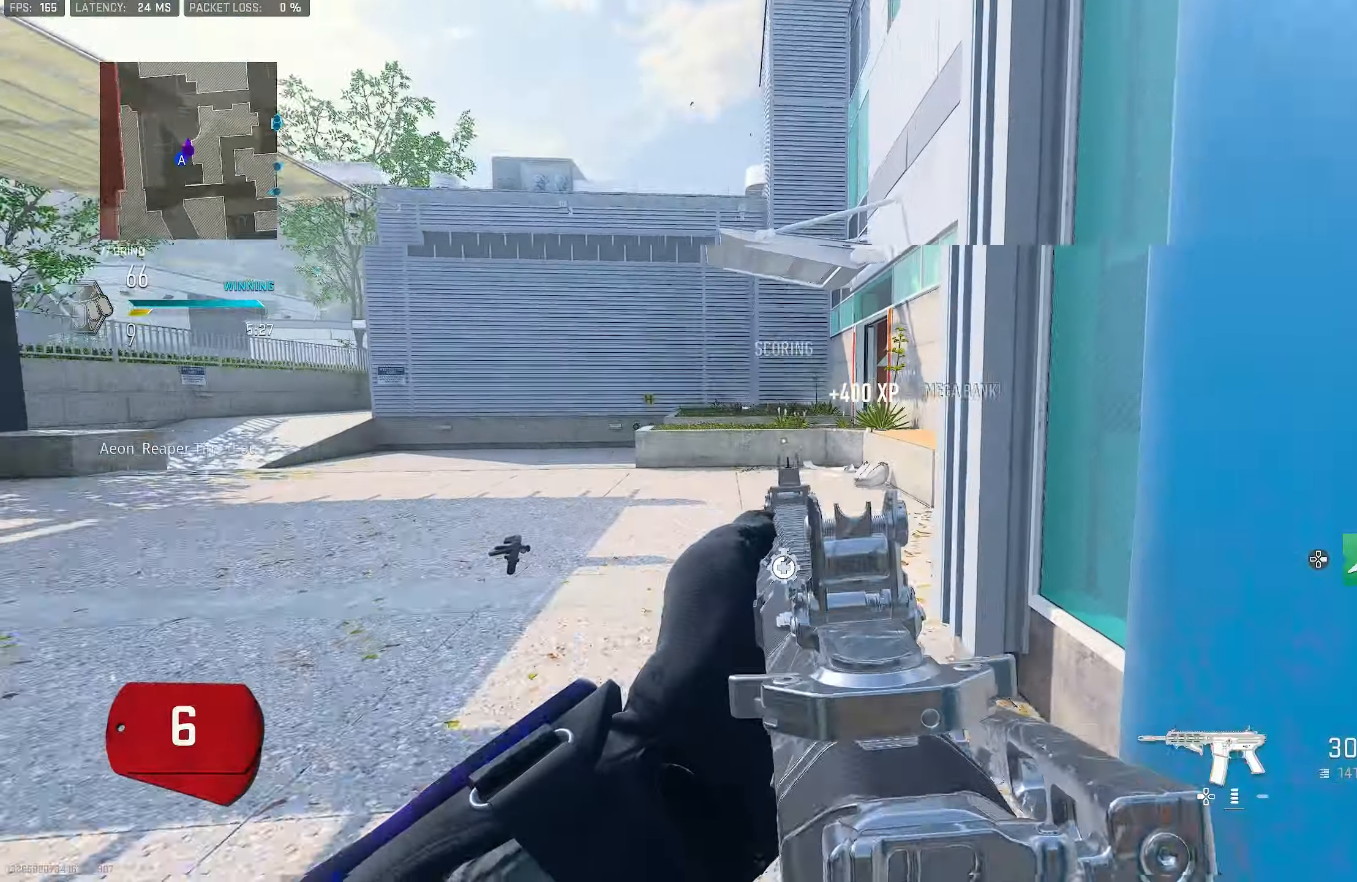
{"buttons": ["L1"], "left_stick": "up-right", "right_stick": "center", "events": [[183, "CROSS", "down"], [183, "L3", "up"], [217, "L1", "down"], [250, "left_stick", "up-right"], [250, "right_stick", "center"], [317, "CROSS", "up"]]}
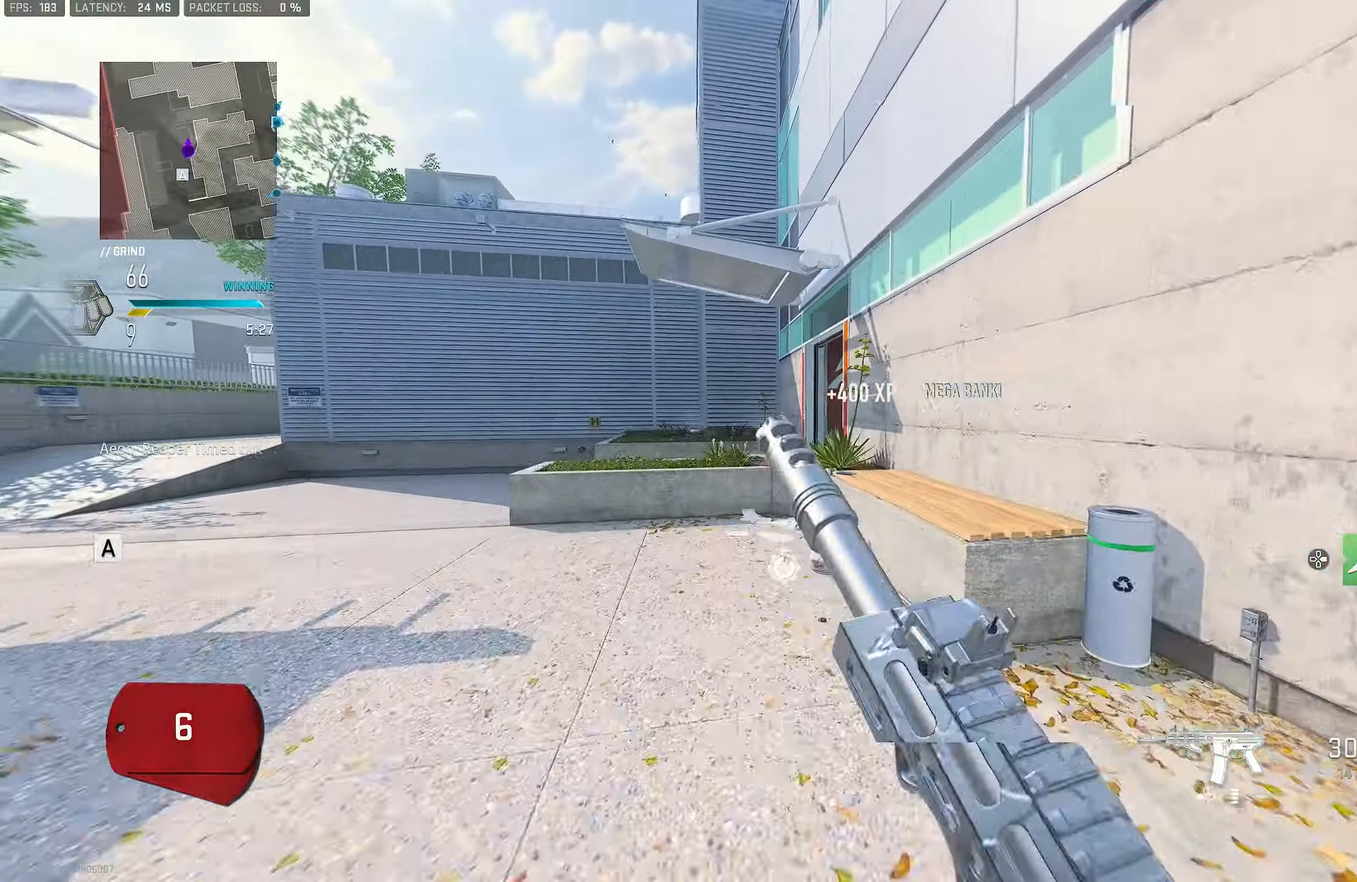
{"buttons": ["L3"], "left_stick": "up", "right_stick": "center", "events": [[250, "L1", "up"], [250, "right_stick", "right"], [317, "left_stick", "up"], [350, "L3", "down"], [417, "right_stick", "down-left"], [483, "right_stick", "center"]]}
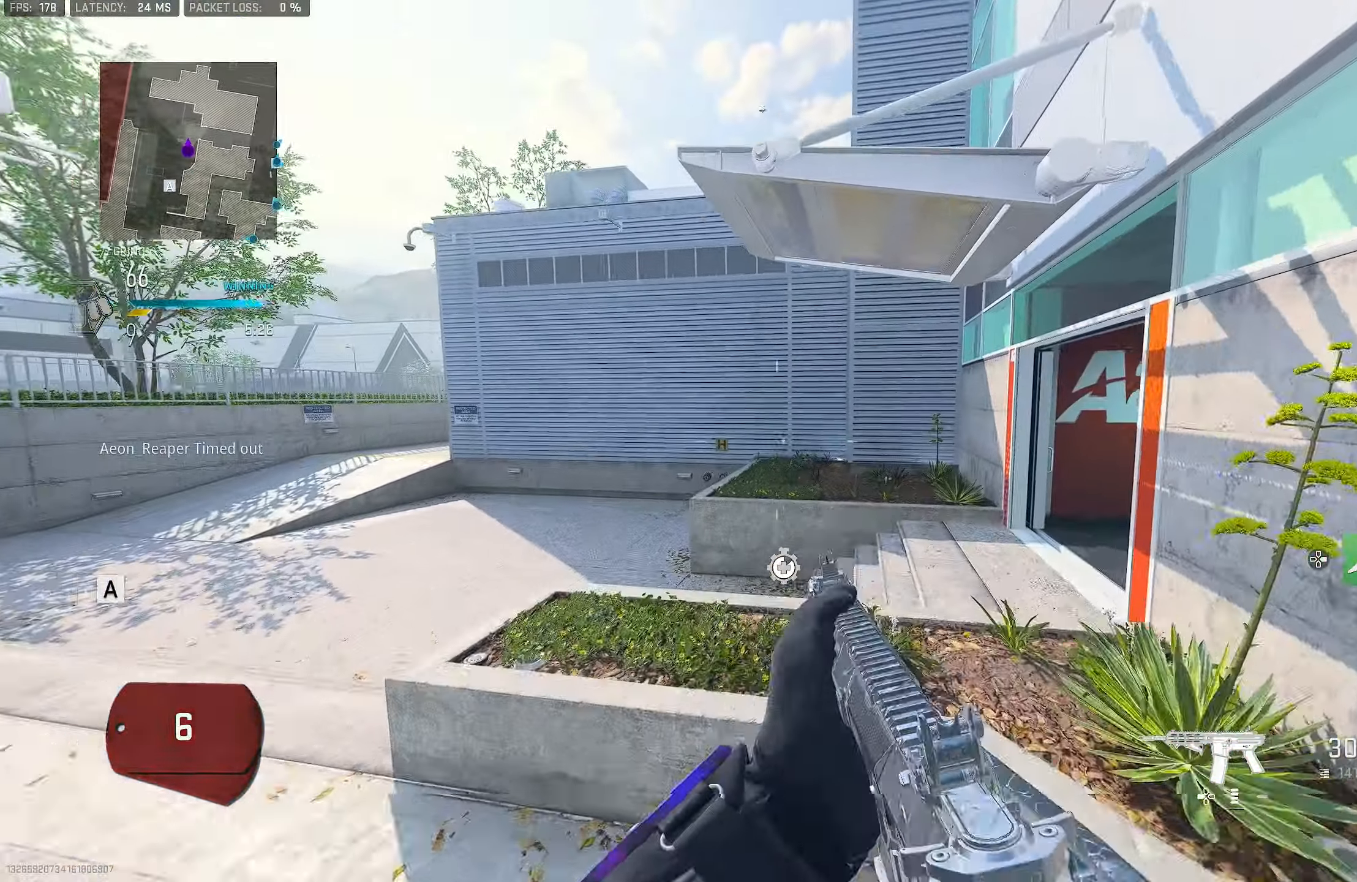
{"buttons": [], "left_stick": "up", "right_stick": "left", "events": [[50, "L3", "up"], [50, "TRIANGLE", "down"], [83, "TRIANGLE", "up"], [150, "TRIANGLE", "down"], [217, "TRIANGLE", "up"], [483, "right_stick", "left"]]}
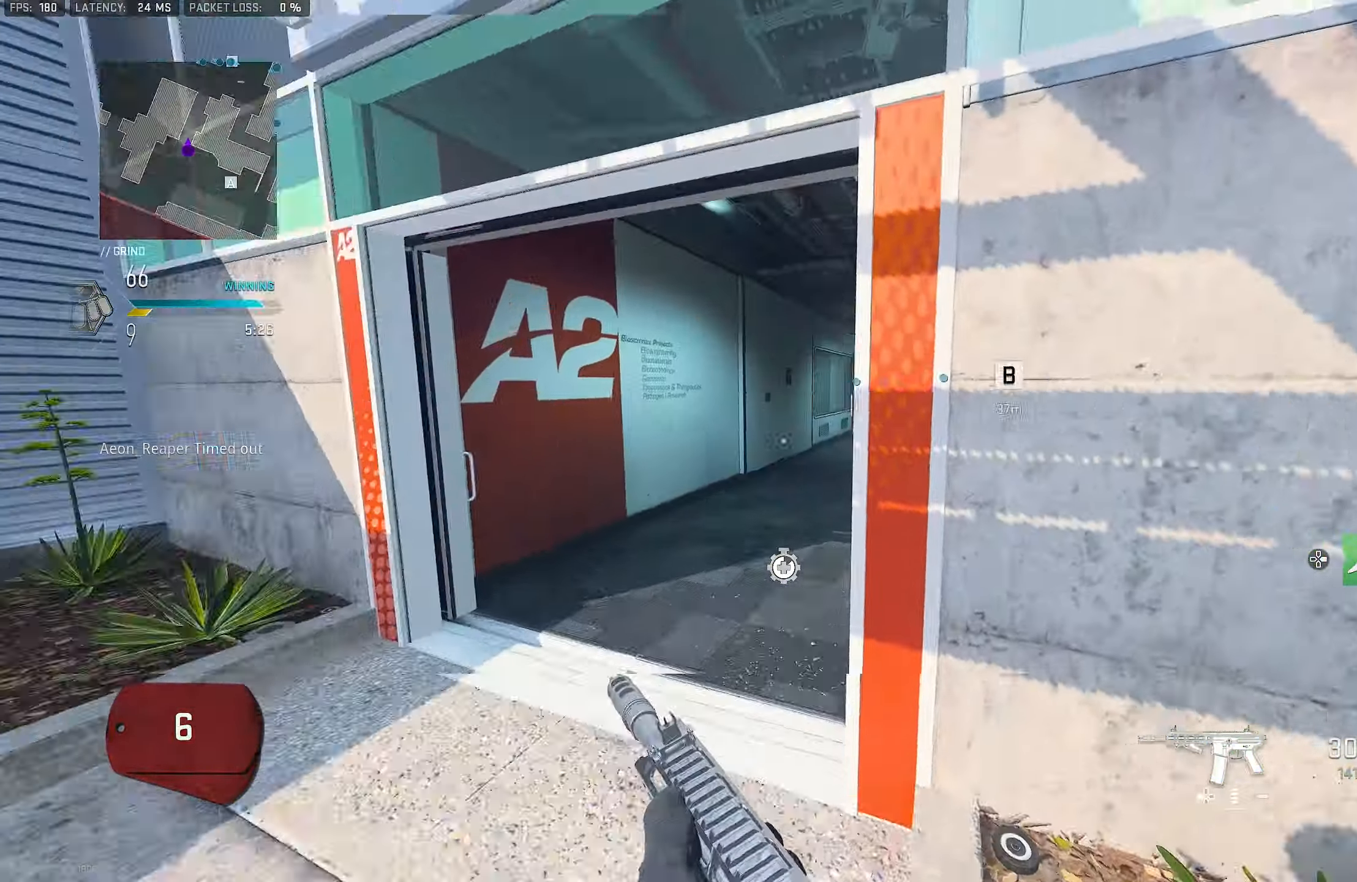
{"buttons": [], "left_stick": "up-right", "right_stick": "right", "events": [[150, "right_stick", "center"], [183, "CROSS", "down"], [183, "left_stick", "up-right"], [317, "CROSS", "up"], [483, "right_stick", "right"]]}
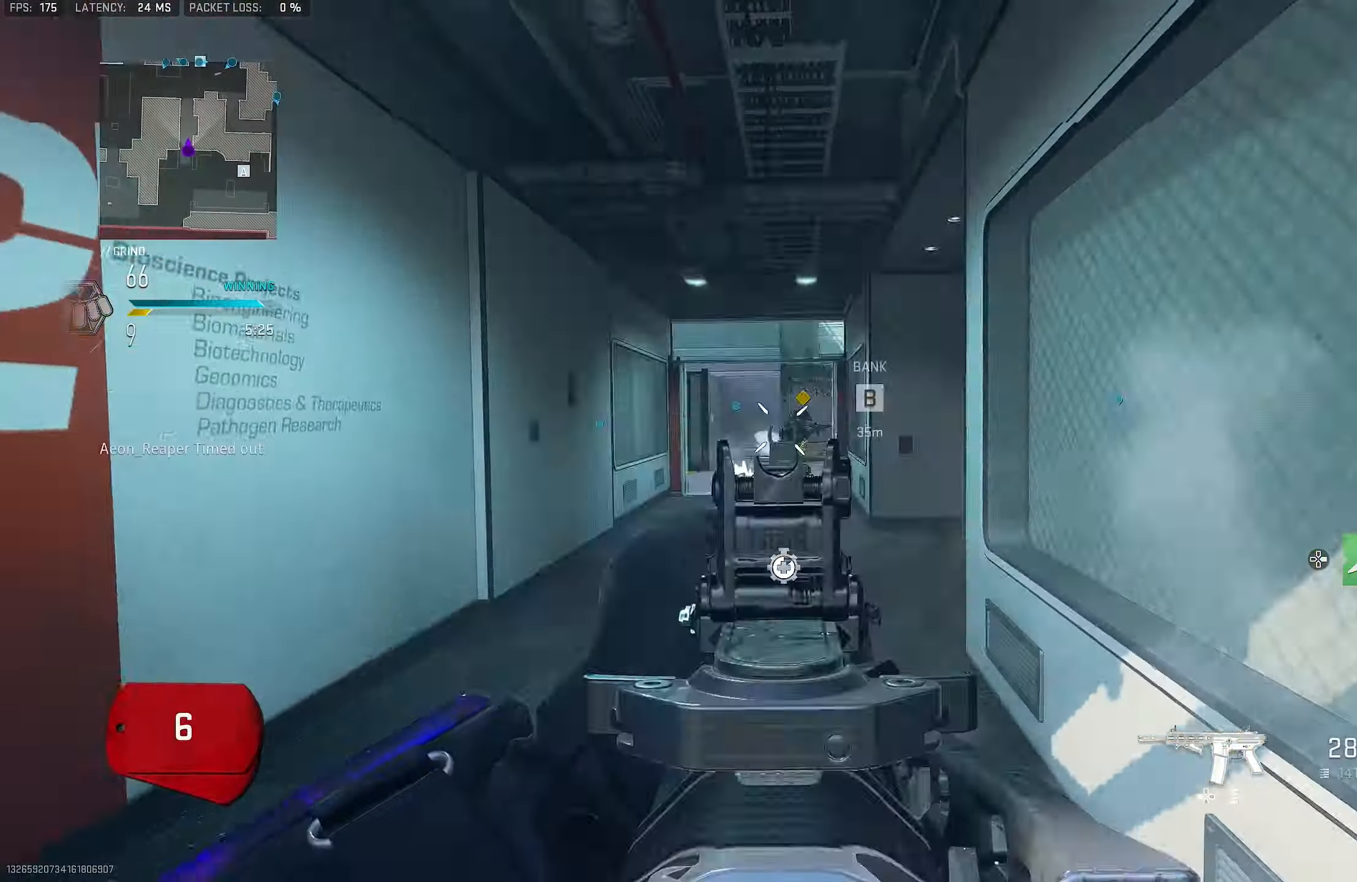
{"buttons": ["L1"], "left_stick": "up", "right_stick": "right", "events": [[83, "left_stick", "up"], [117, "L3", "down"], [450, "L1", "down"], [450, "L3", "up"]]}
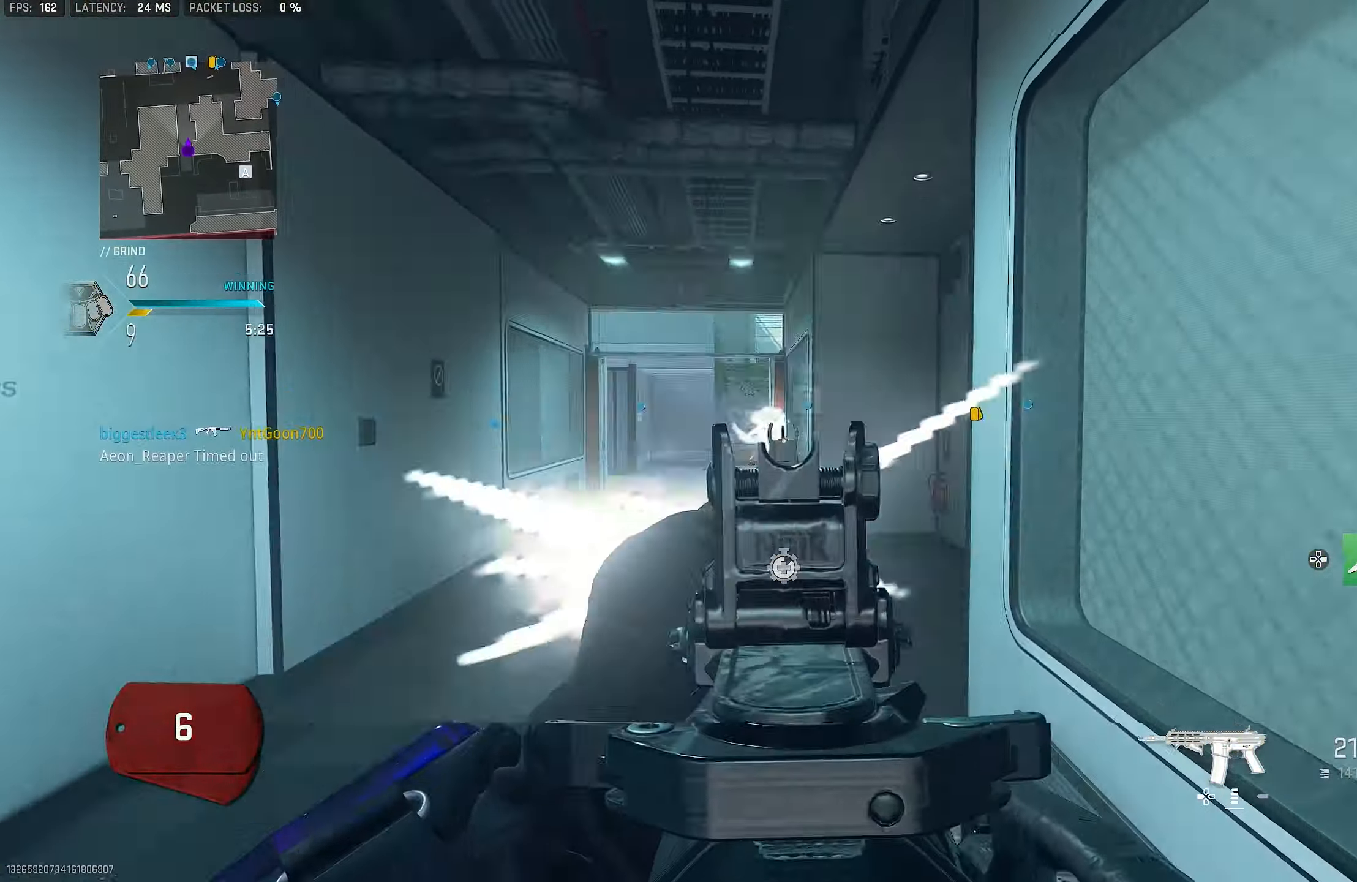
{"buttons": ["L1", "R1"], "left_stick": "up", "right_stick": "center", "events": [[183, "right_stick", "up"], [283, "R1", "down"], [417, "right_stick", "center"]]}
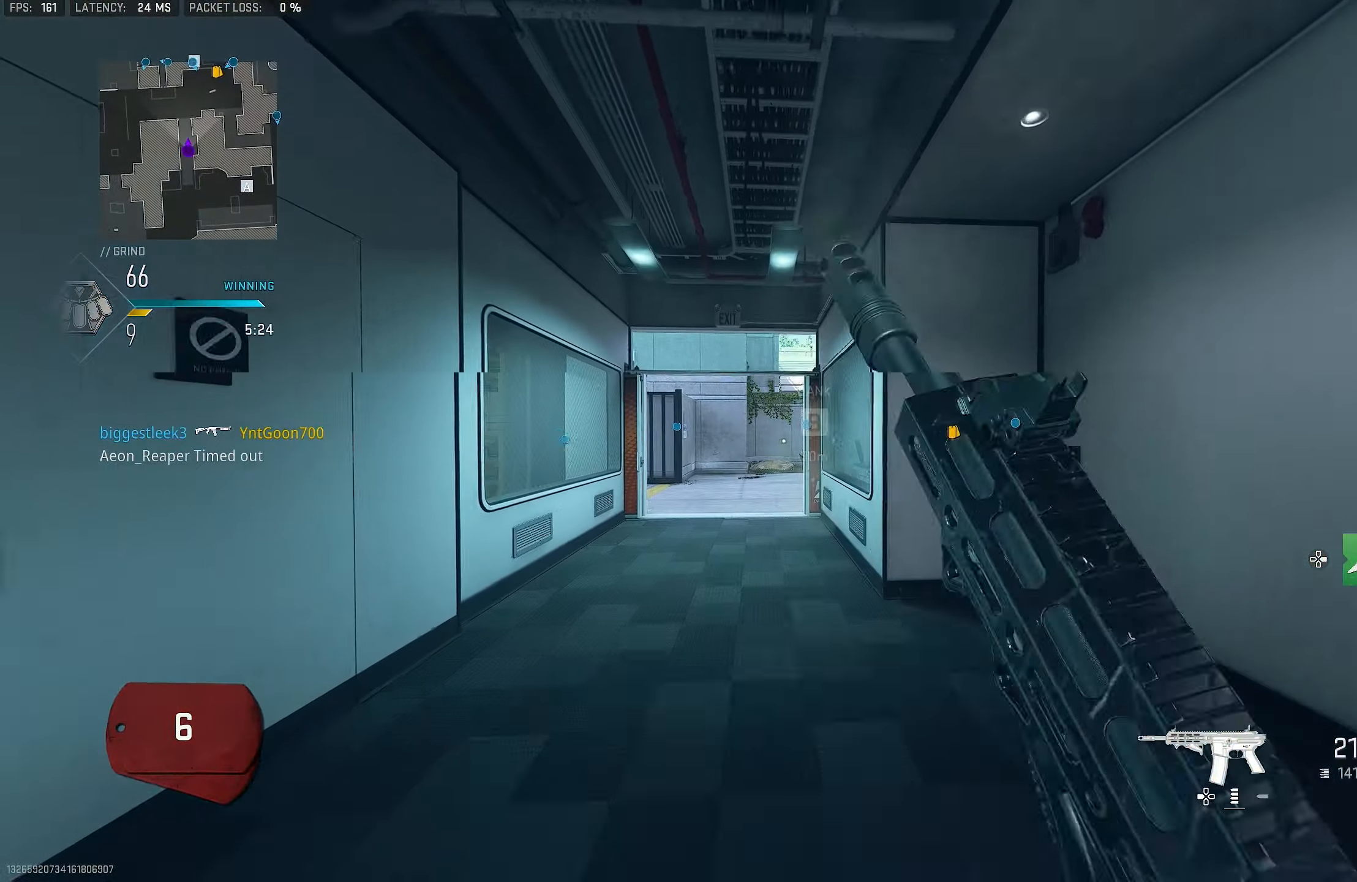
{"buttons": ["TRIANGLE", "L3"], "left_stick": "up-left", "right_stick": "center", "events": [[83, "right_stick", "right"], [150, "right_stick", "down-right"], [283, "left_stick", "up-left"], [283, "right_stick", "center"], [350, "L1", "up"], [384, "L3", "down"], [450, "R1", "up"], [484, "TRIANGLE", "down"]]}
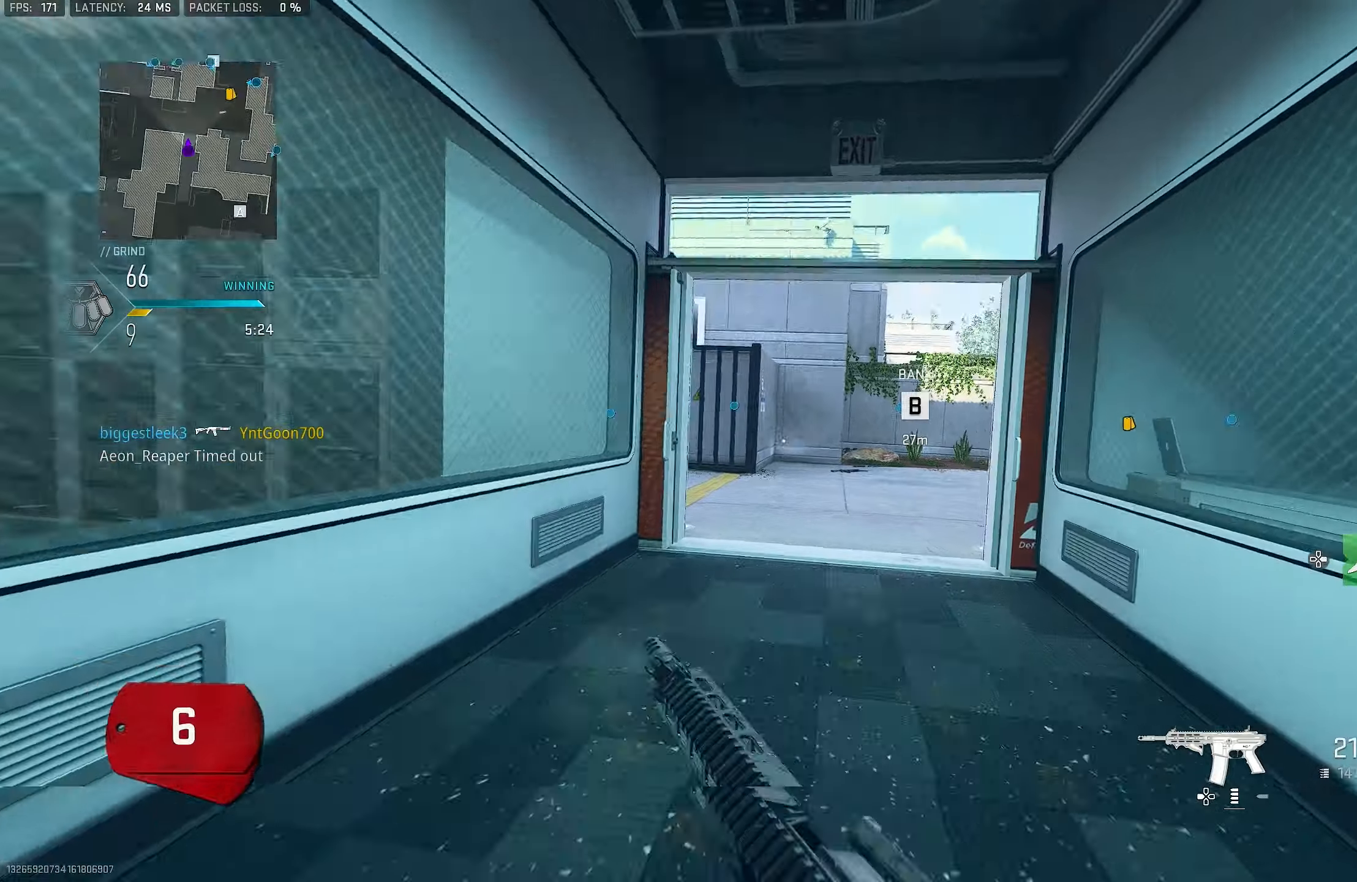
{"buttons": [], "left_stick": "up", "right_stick": "left", "events": [[17, "L3", "up"], [17, "TRIANGLE", "up"], [17, "left_stick", "up"], [84, "TRIANGLE", "down"], [184, "TRIANGLE", "up"], [284, "L3", "down"], [384, "L3", "up"], [417, "right_stick", "left"]]}
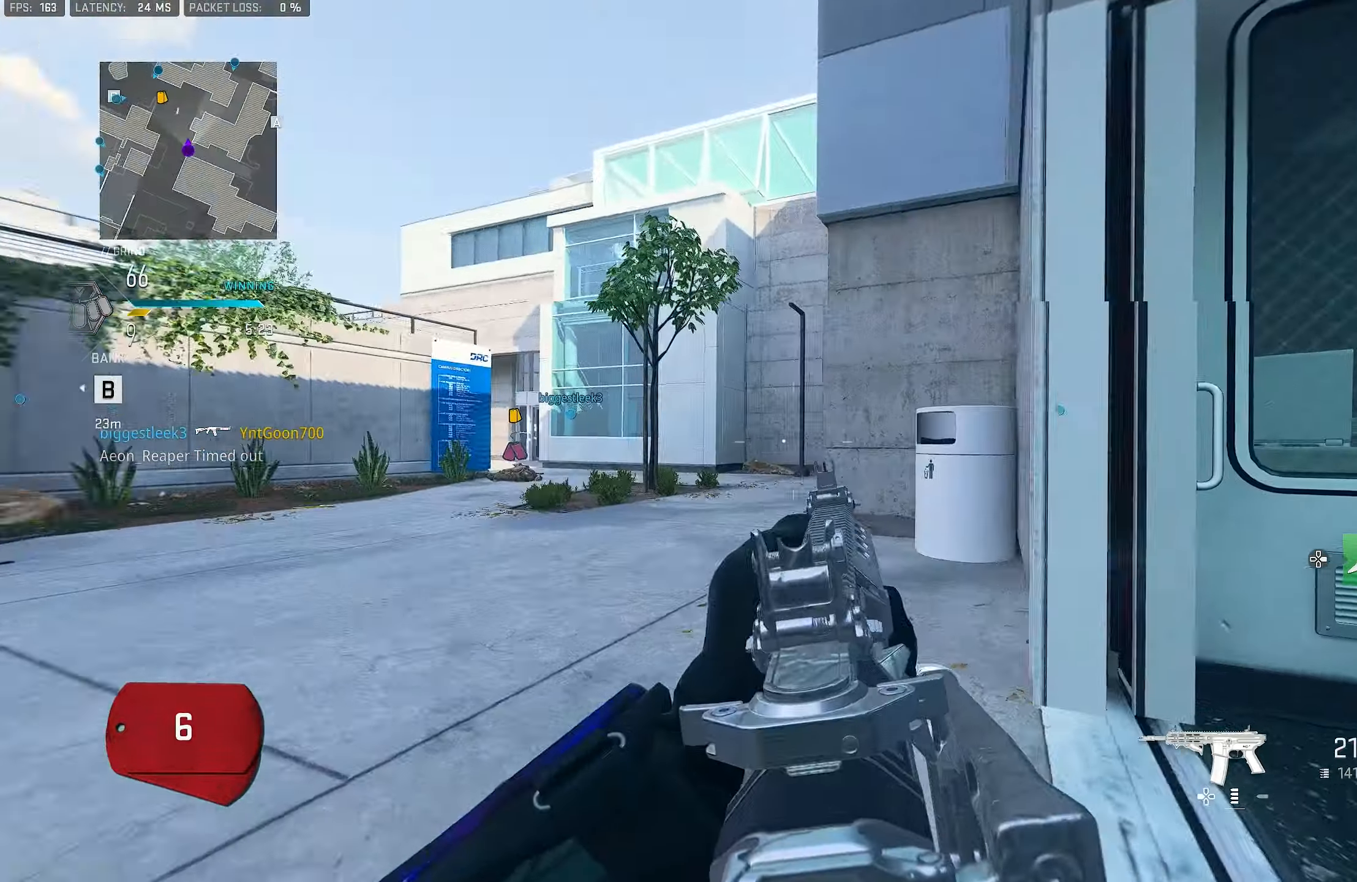
{"buttons": [], "left_stick": "up-left", "right_stick": "right", "events": [[50, "R3", "down"], [50, "right_stick", "center"], [184, "R3", "up"], [350, "right_stick", "right"], [484, "left_stick", "up-left"]]}
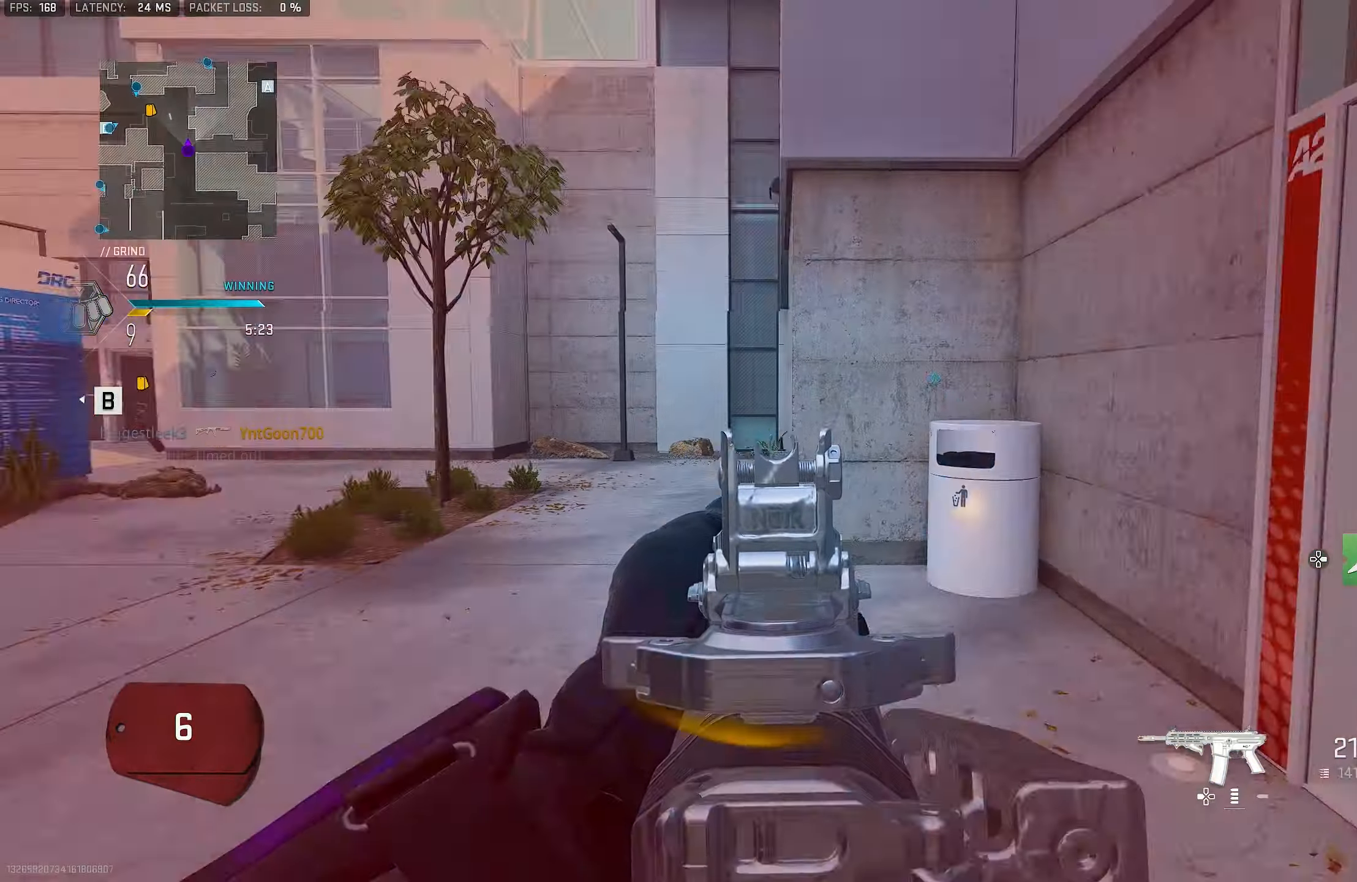
{"buttons": ["L1"], "left_stick": "left", "right_stick": "right", "events": [[117, "L1", "down"], [317, "right_stick", "up-right"], [350, "left_stick", "left"], [417, "right_stick", "right"]]}
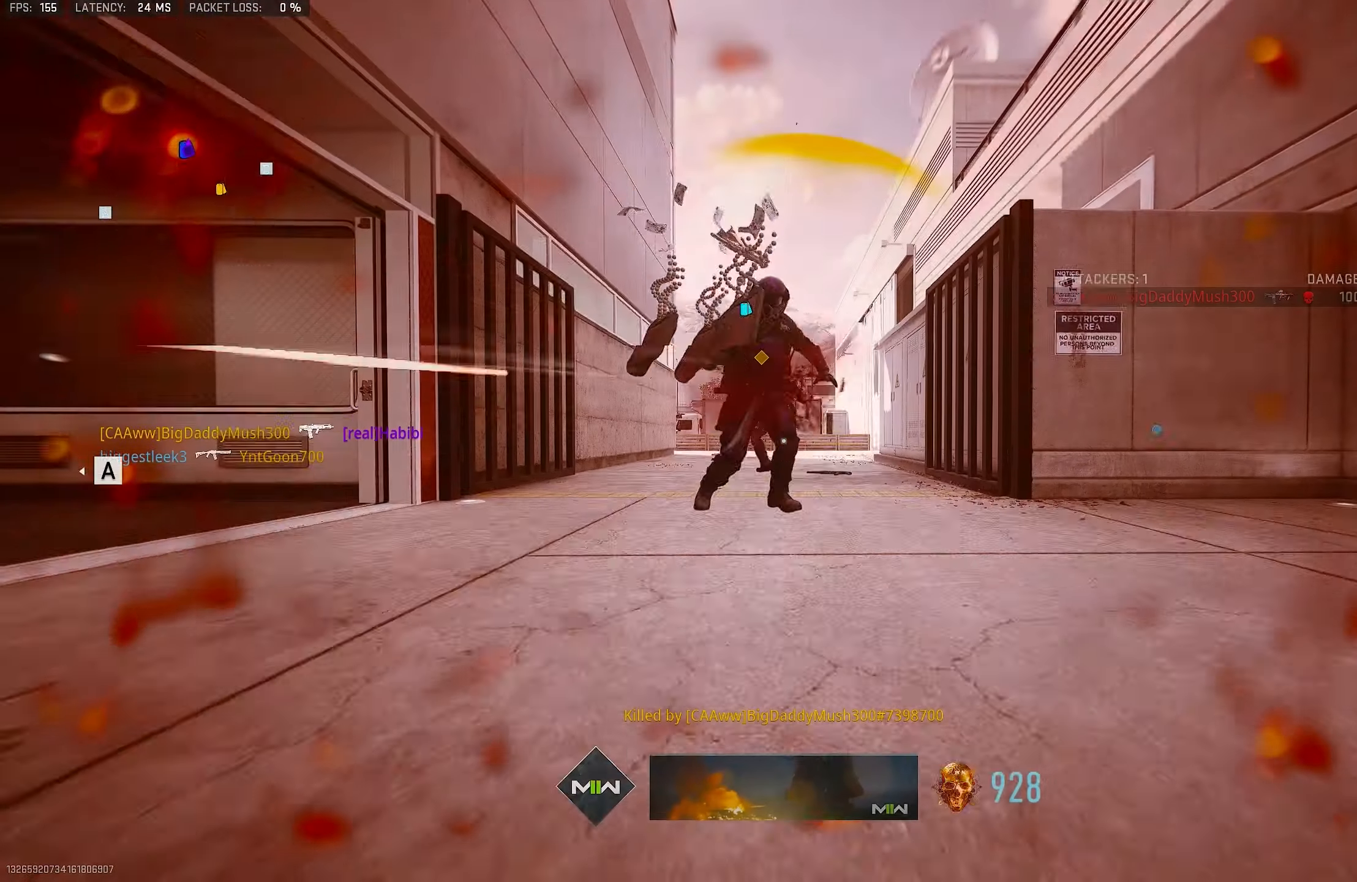
{"buttons": ["L1"], "left_stick": "left", "right_stick": "center", "events": [[50, "CROSS", "down"], [84, "right_stick", "down-left"], [184, "CROSS", "up"], [250, "right_stick", "right"], [484, "right_stick", "center"]]}
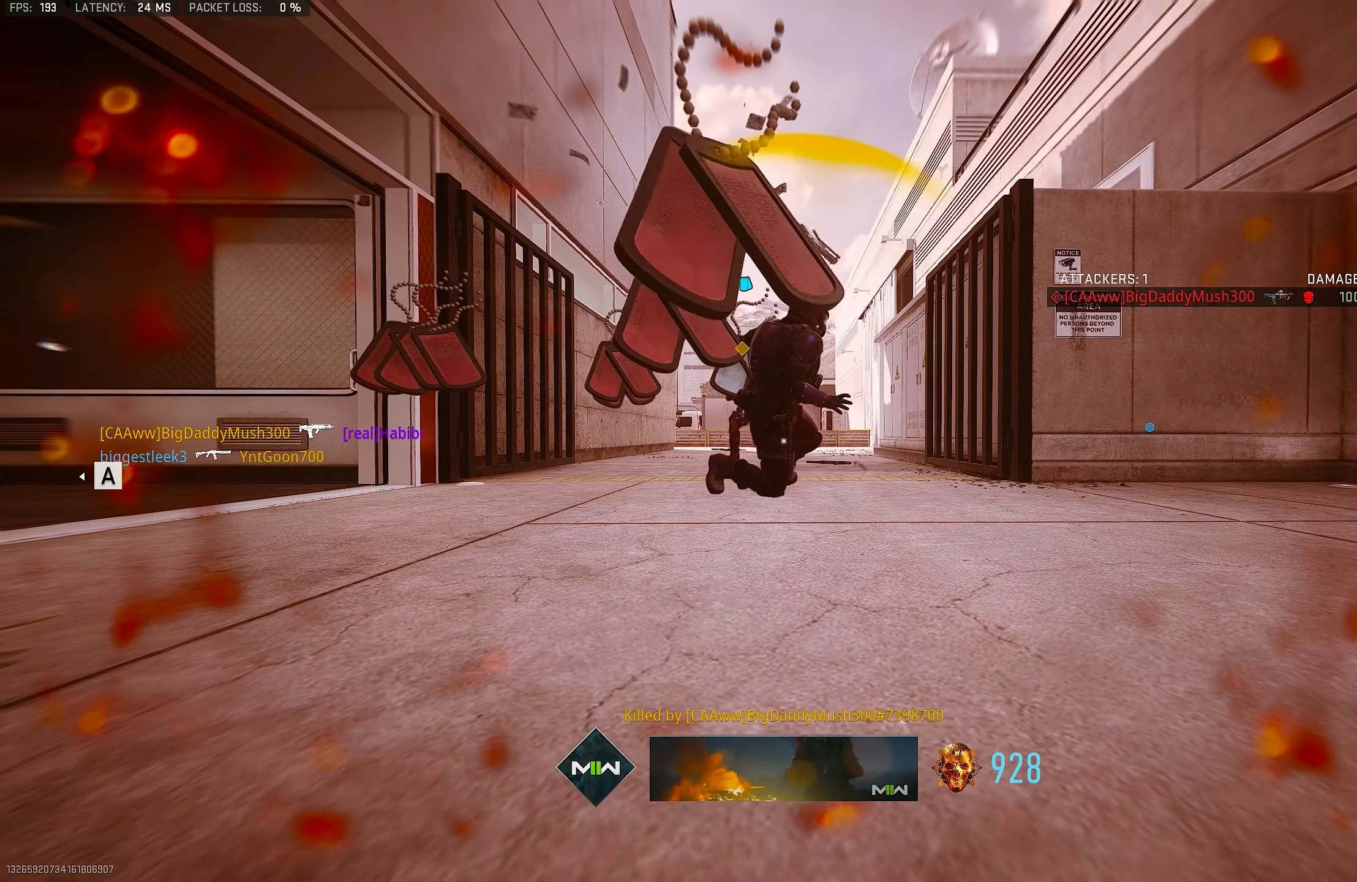
{"buttons": ["L1"], "left_stick": "up", "right_stick": "left", "events": [[50, "L1", "up"], [50, "left_stick", "up-left"], [50, "right_stick", "down-left"], [117, "right_stick", "left"], [184, "L3", "down"], [284, "CROSS", "down"], [350, "L3", "up"], [350, "right_stick", "down-left"], [417, "L1", "down"], [417, "left_stick", "up"], [450, "CROSS", "up"], [450, "right_stick", "left"]]}
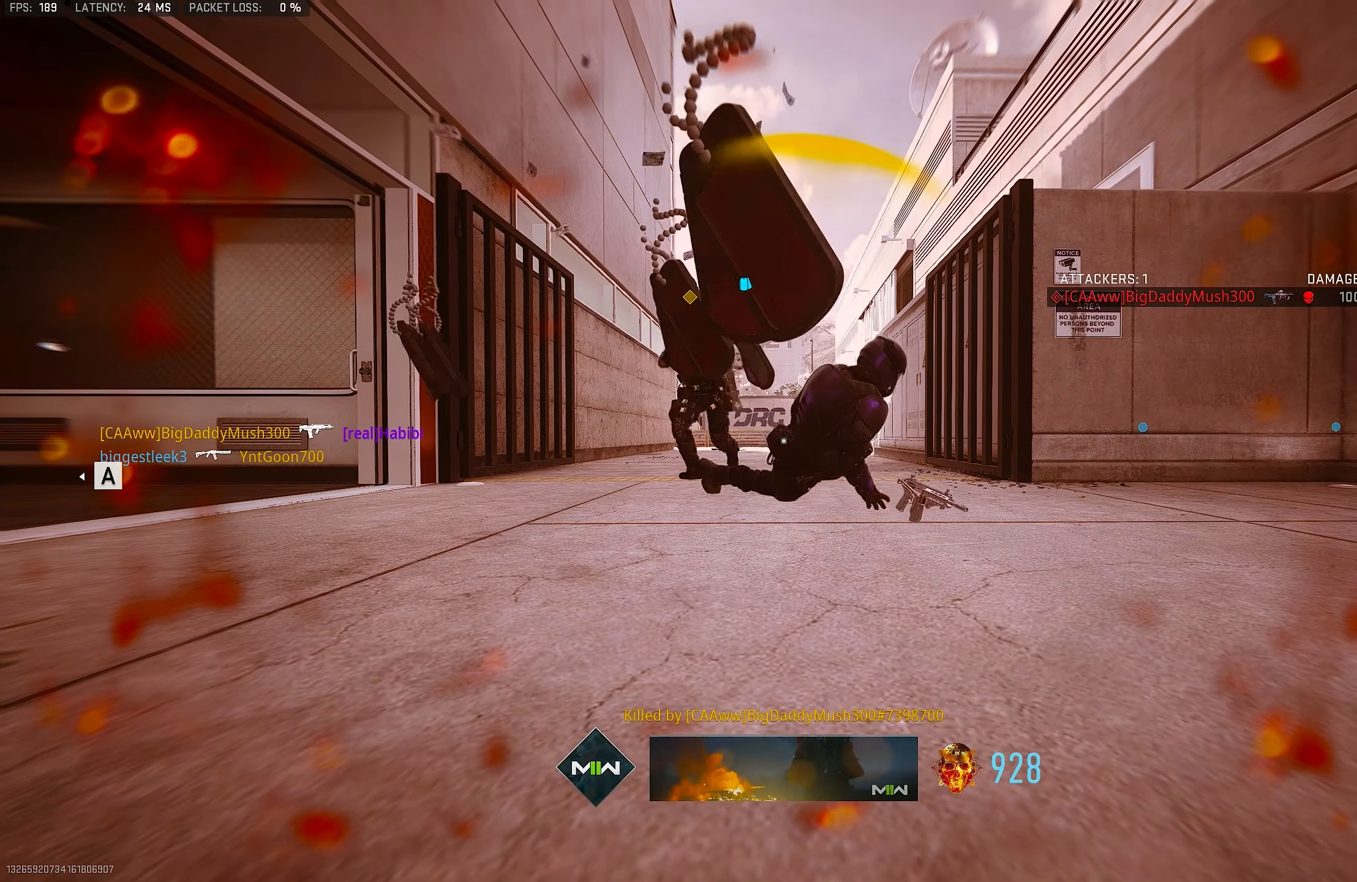
{"buttons": [], "left_stick": "center", "right_stick": "center", "events": [[84, "right_stick", "center"], [150, "L1", "up"], [184, "SQUARE", "down"], [184, "left_stick", "center"], [284, "SQUARE", "up"]]}
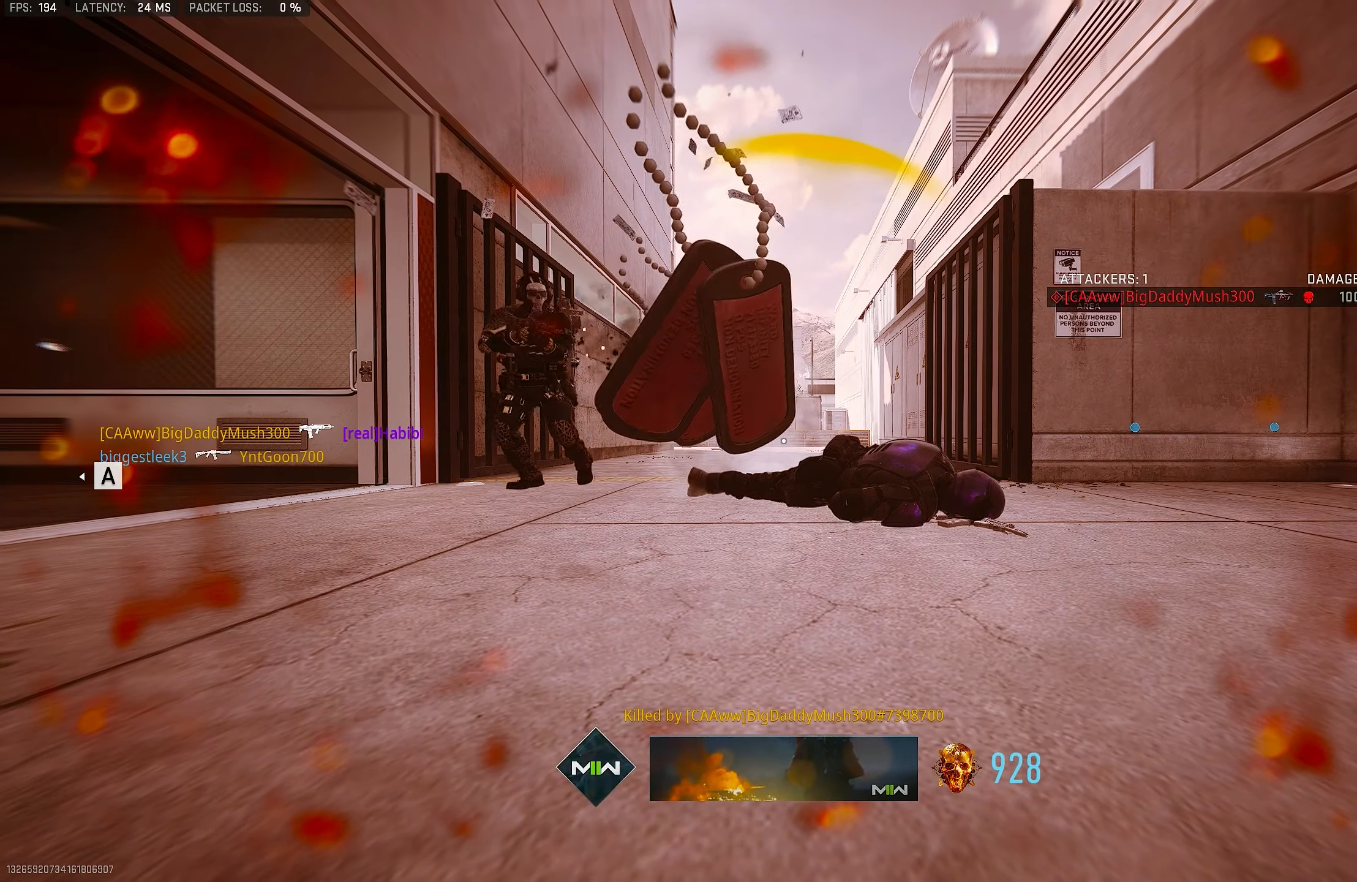
{"buttons": [], "left_stick": "center", "right_stick": "center", "events": []}
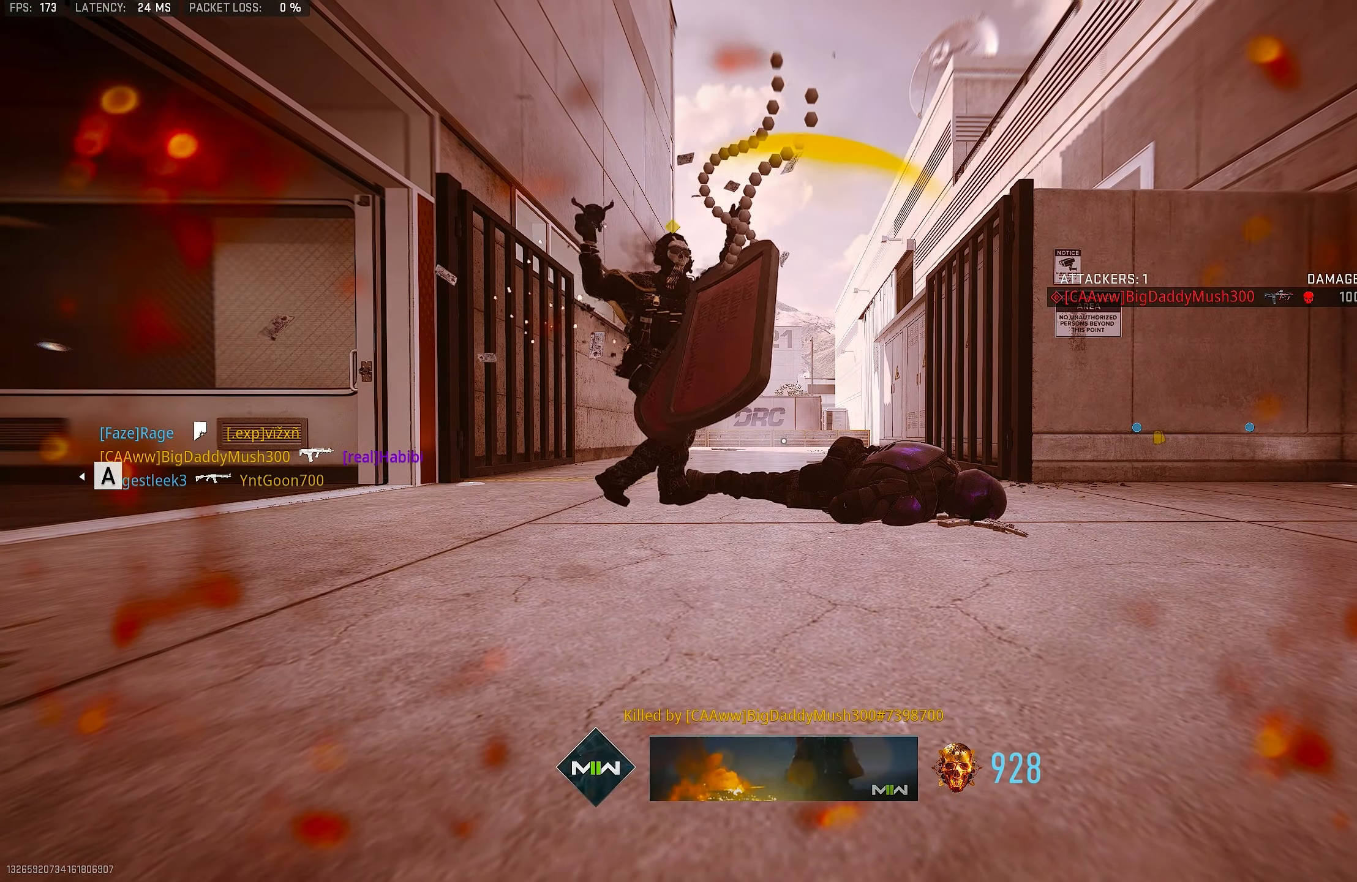
{"buttons": [], "left_stick": "center", "right_stick": "center", "events": []}
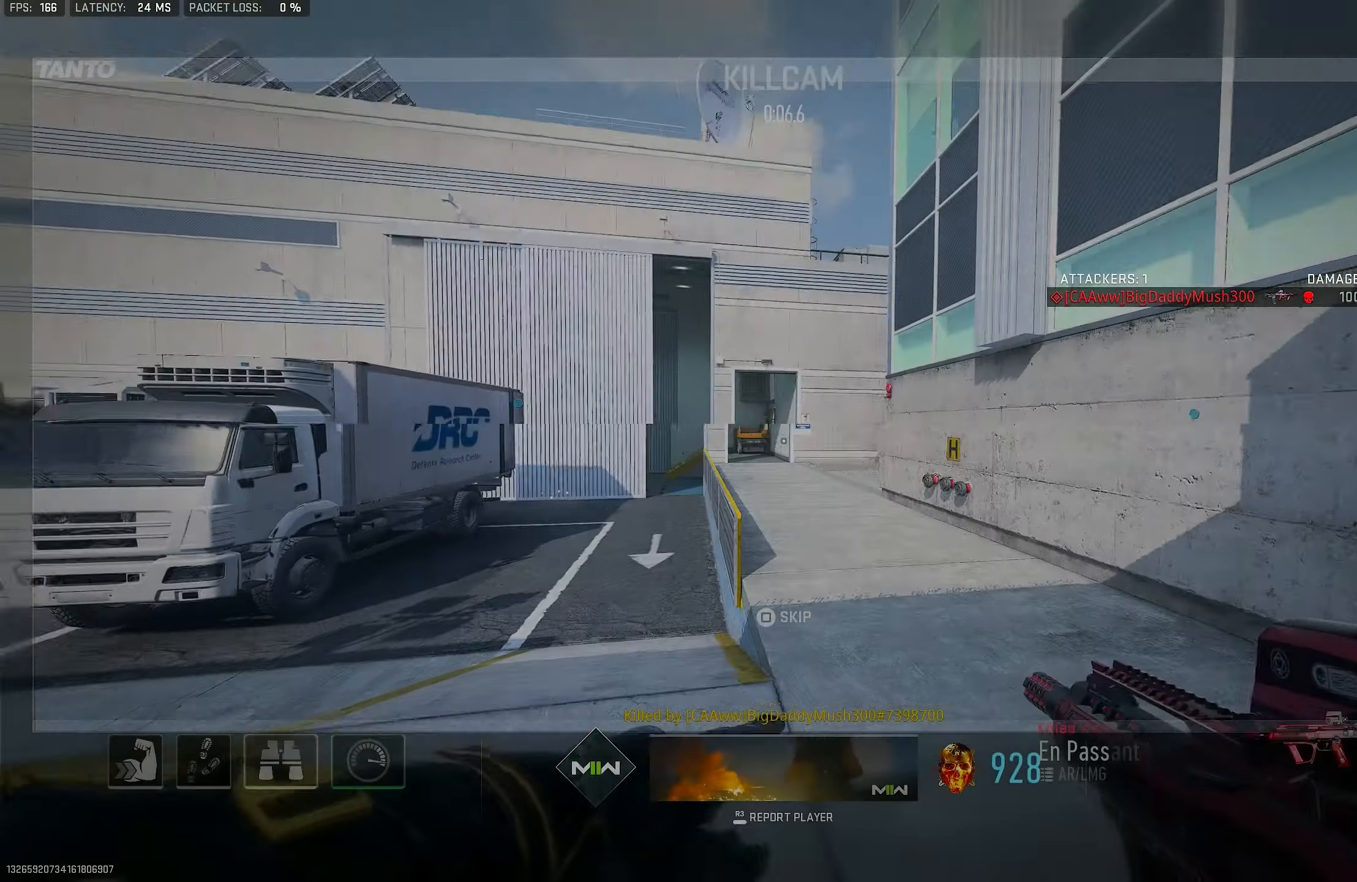
{"buttons": [], "left_stick": "center", "right_stick": "center", "events": []}
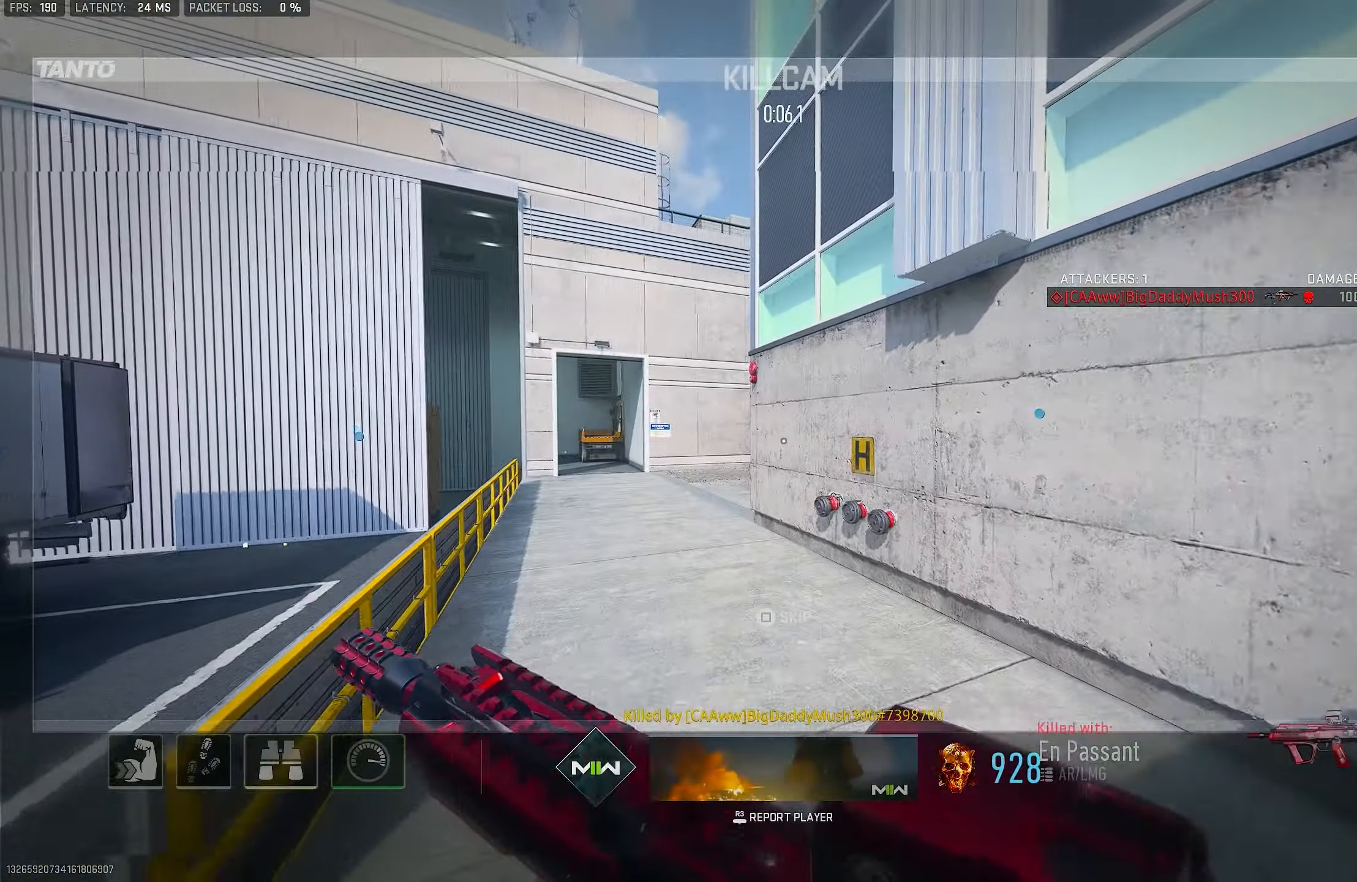
{"buttons": [], "left_stick": "center", "right_stick": "down", "events": [[17, "right_stick", "down-left"], [483, "right_stick", "down"]]}
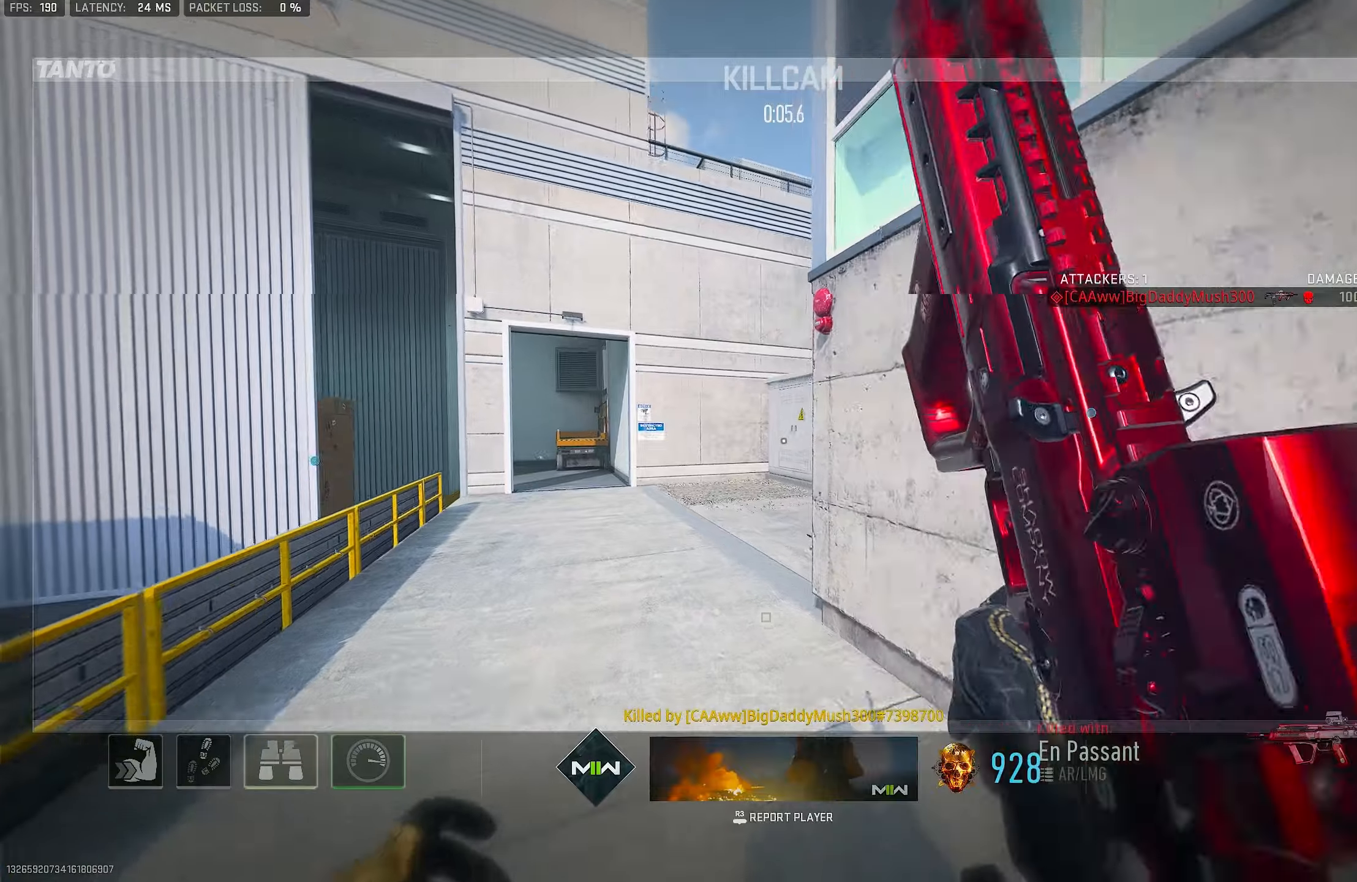
{"buttons": [], "left_stick": "center", "right_stick": "center", "events": [[16, "right_stick", "center"]]}
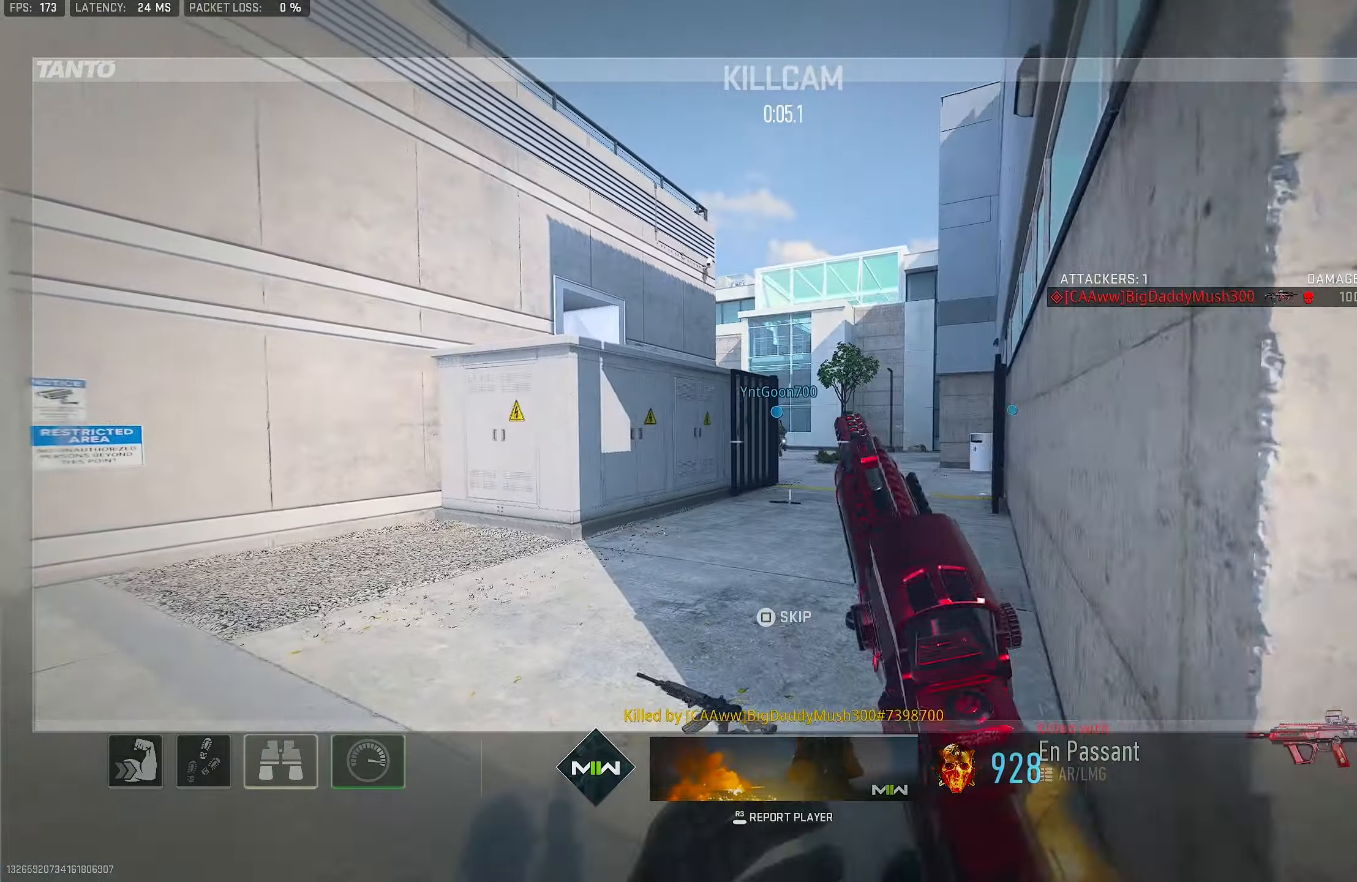
{"buttons": [], "left_stick": "up-left", "right_stick": "center", "events": [[116, "left_stick", "up-left"]]}
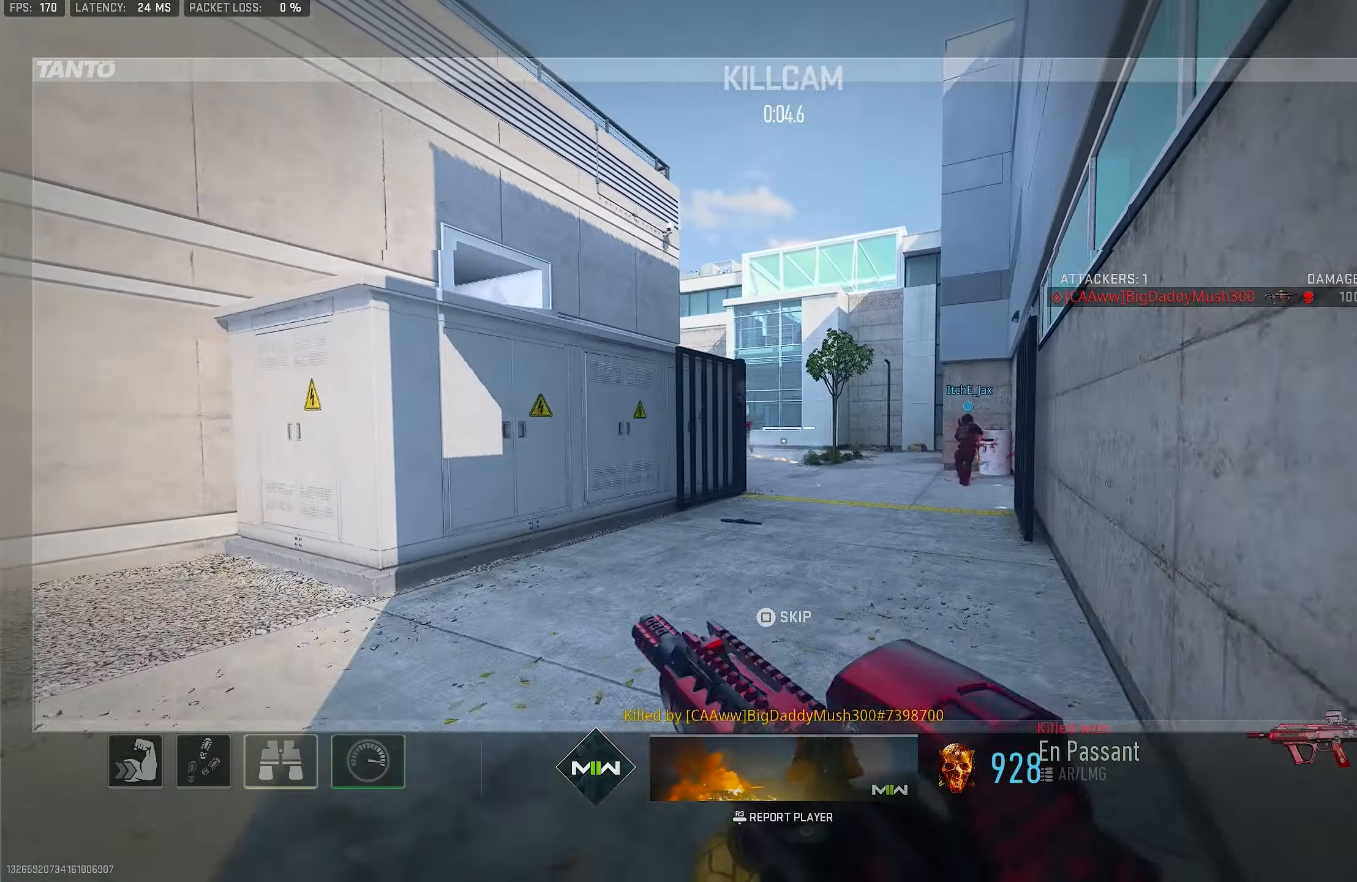
{"buttons": [], "left_stick": "up-left", "right_stick": "center", "events": []}
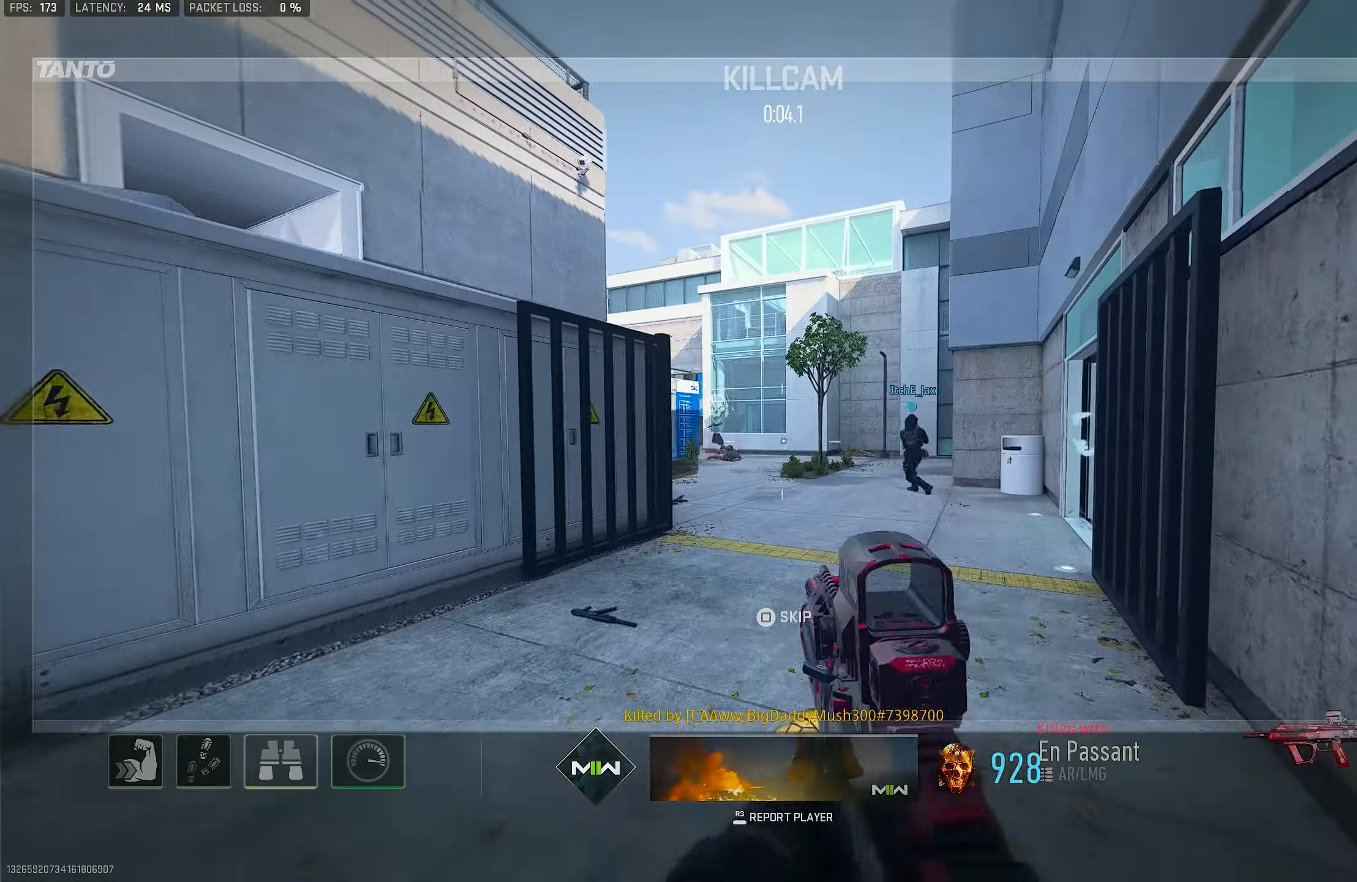
{"buttons": [], "left_stick": "up", "right_stick": "center", "events": [[450, "left_stick", "up"]]}
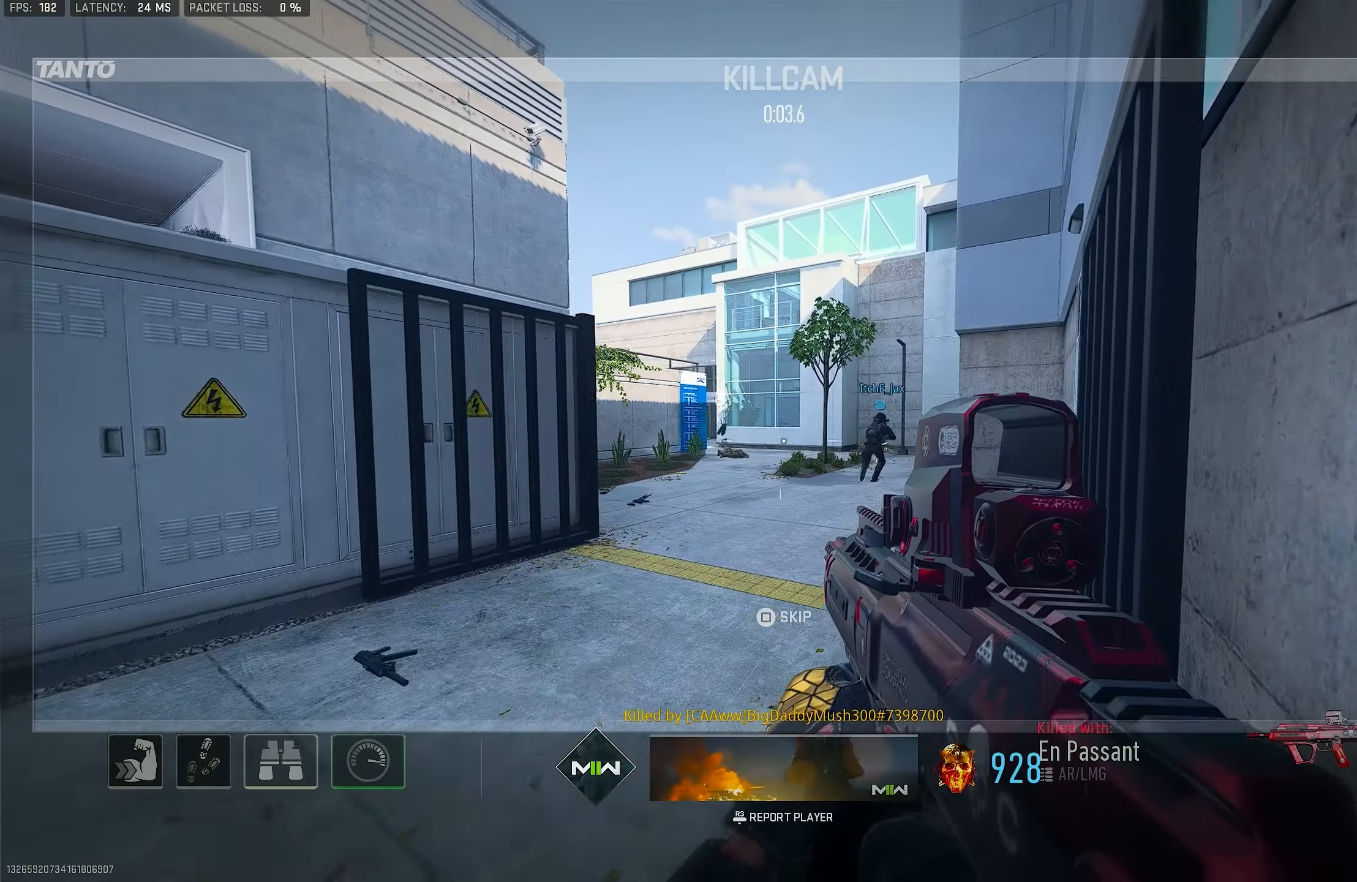
{"buttons": [], "left_stick": "center", "right_stick": "center", "events": [[183, "left_stick", "center"]]}
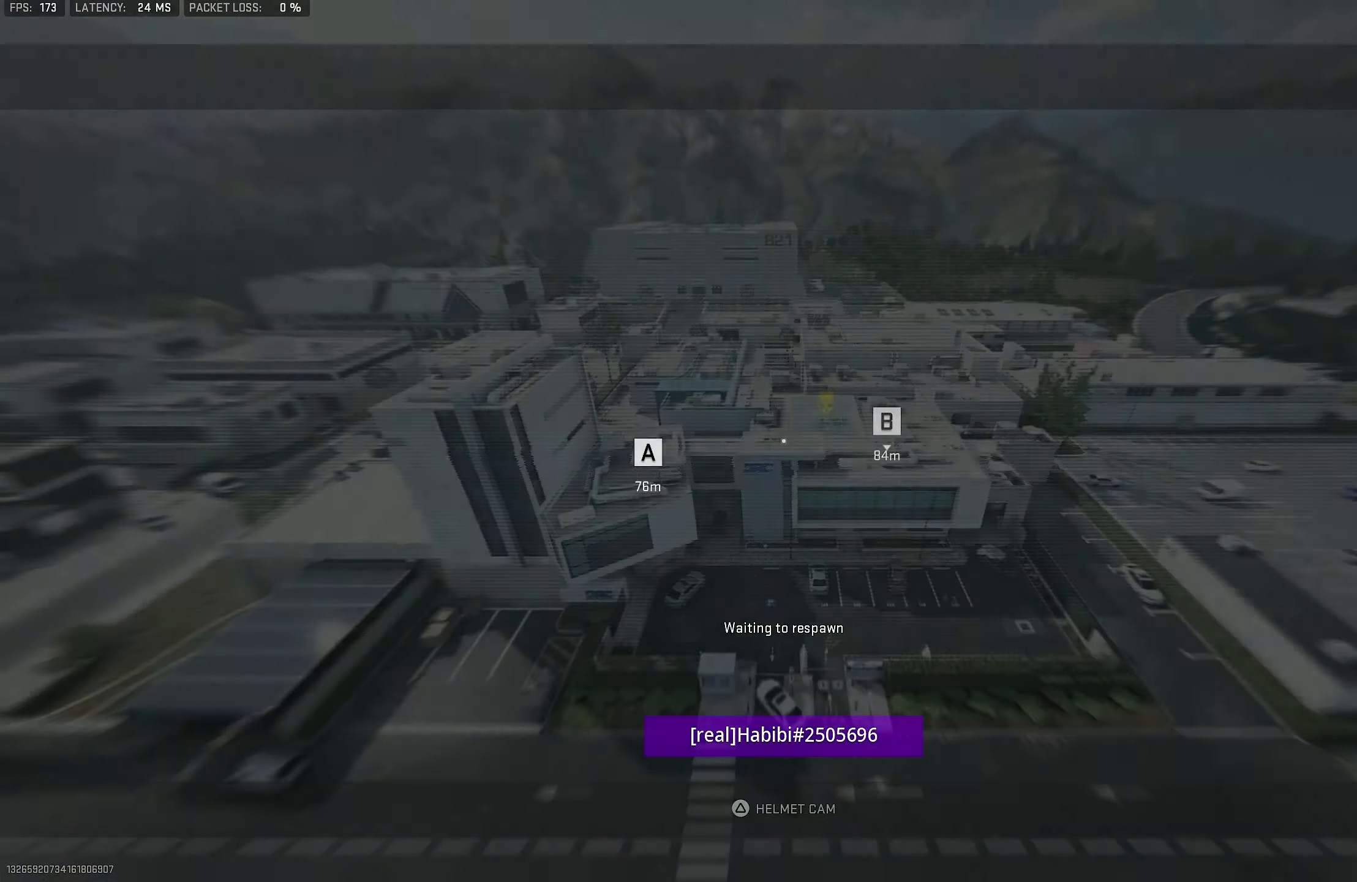
{"buttons": [], "left_stick": "center", "right_stick": "center", "events": []}
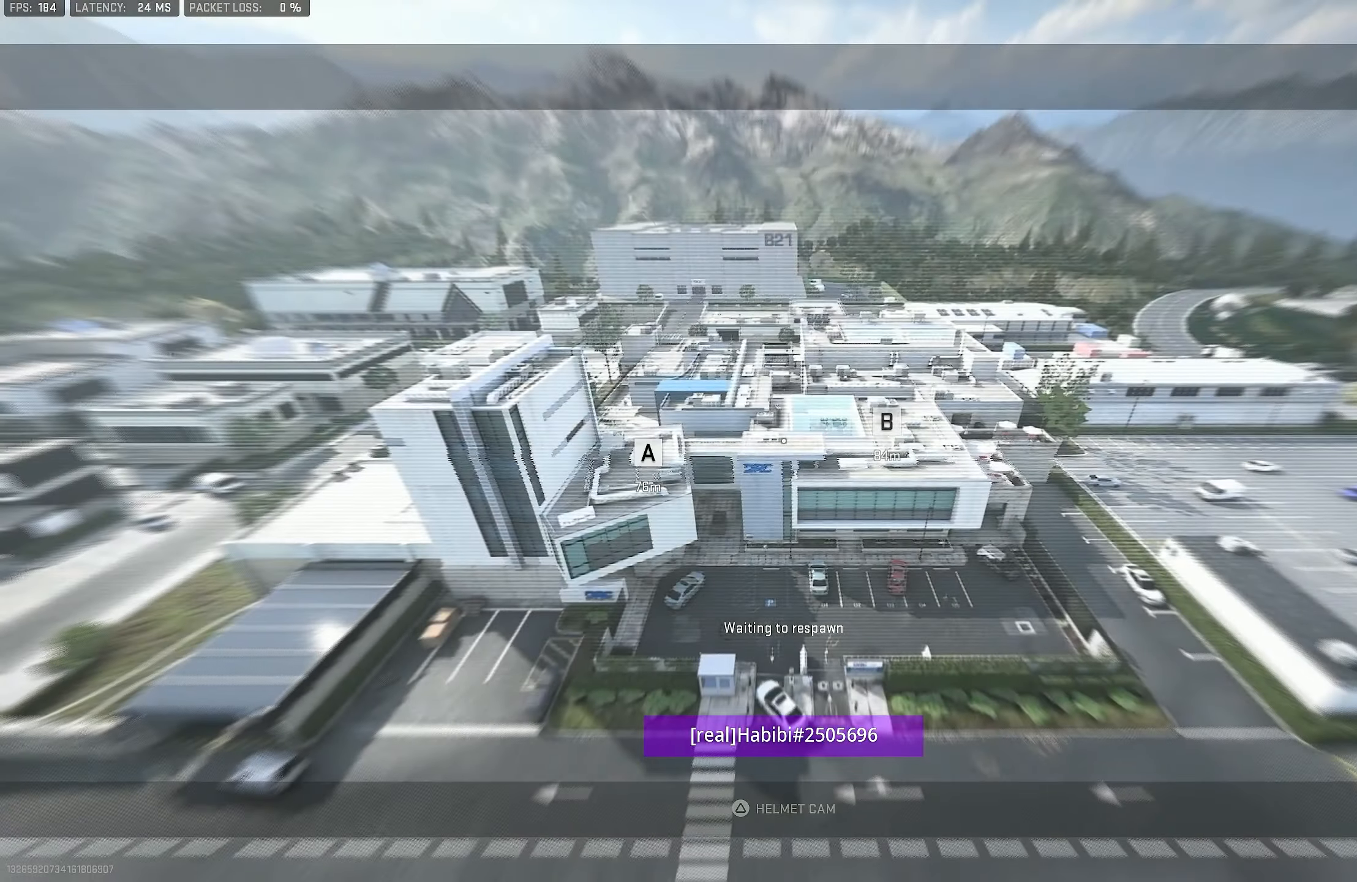
{"buttons": ["L3"], "left_stick": "up", "right_stick": "center", "events": [[150, "CROSS", "down"], [150, "SQUARE", "down"], [283, "CROSS", "up"], [316, "SQUARE", "up"], [316, "left_stick", "up-right"], [383, "left_stick", "up"], [450, "L3", "down"], [450, "TRIANGLE", "down"], [483, "TRIANGLE", "up"]]}
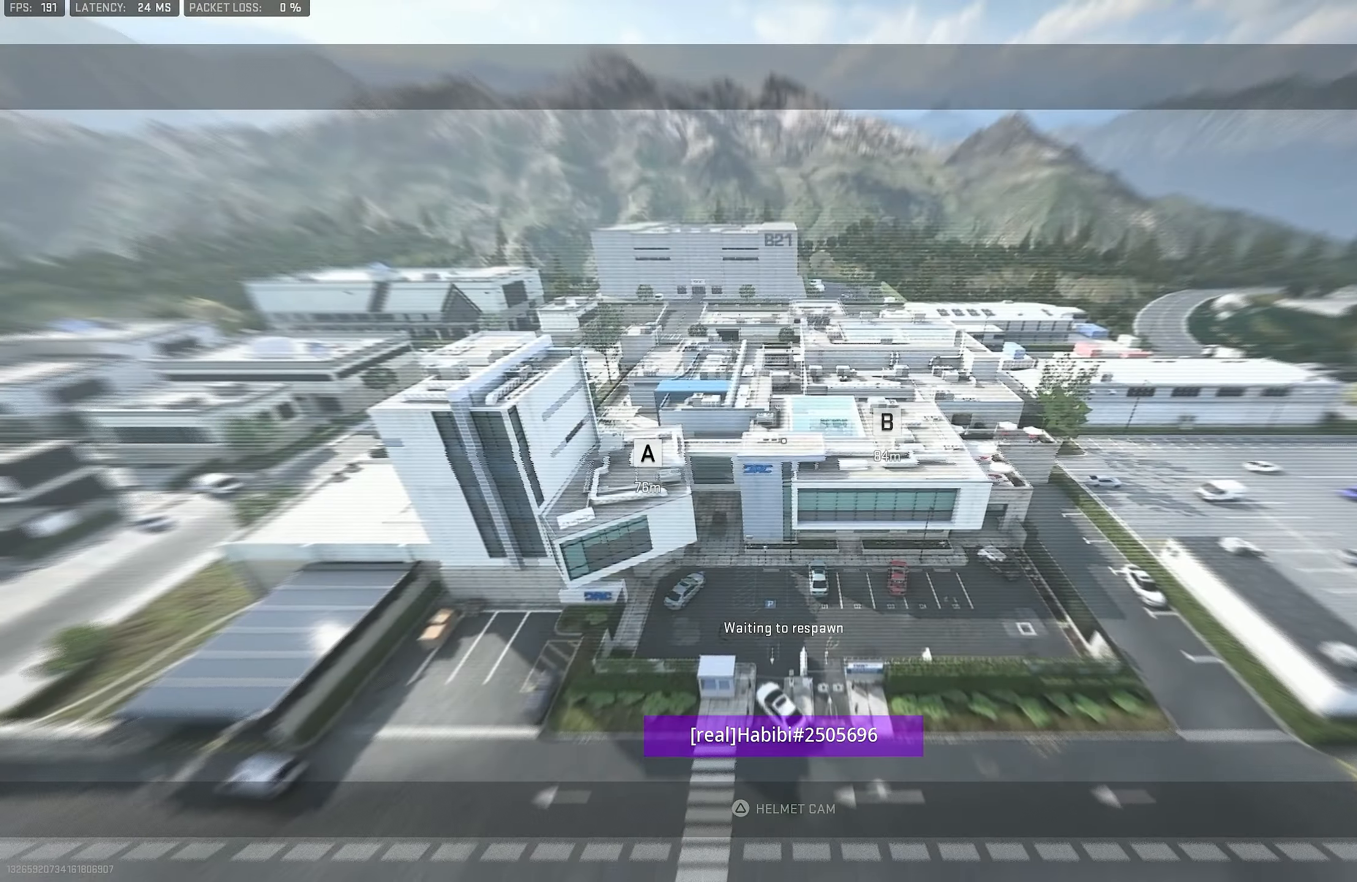
{"buttons": [], "left_stick": "up-left", "right_stick": "down", "events": [[16, "L3", "up"], [50, "TRIANGLE", "down"], [116, "TRIANGLE", "up"], [183, "L3", "down"], [216, "left_stick", "up-left"], [250, "L3", "up"], [316, "right_stick", "down"]]}
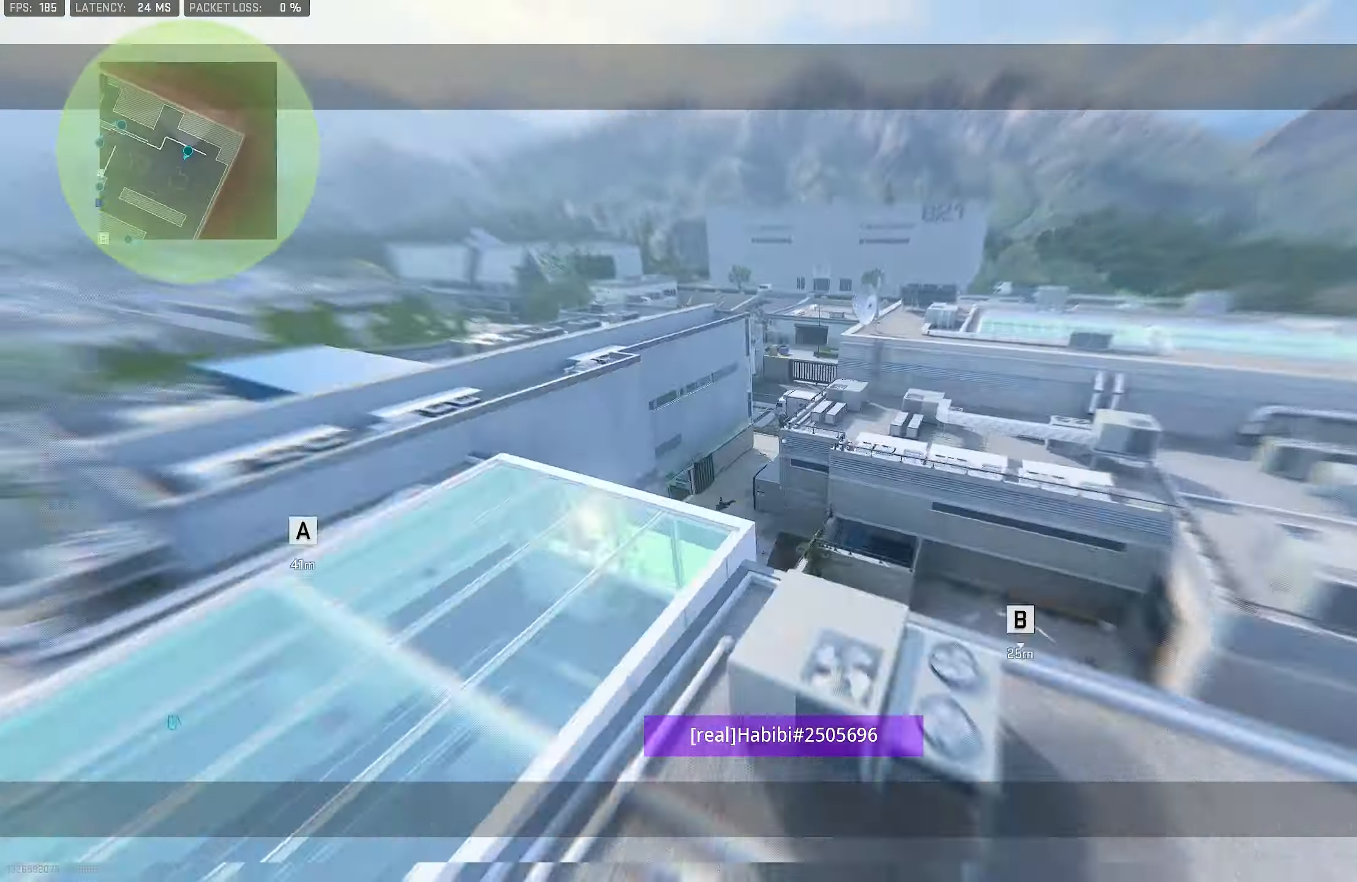
{"buttons": [], "left_stick": "up-left", "right_stick": "center", "events": [[83, "right_stick", "up-right"], [250, "right_stick", "center"], [350, "L3", "down"], [450, "L3", "up"]]}